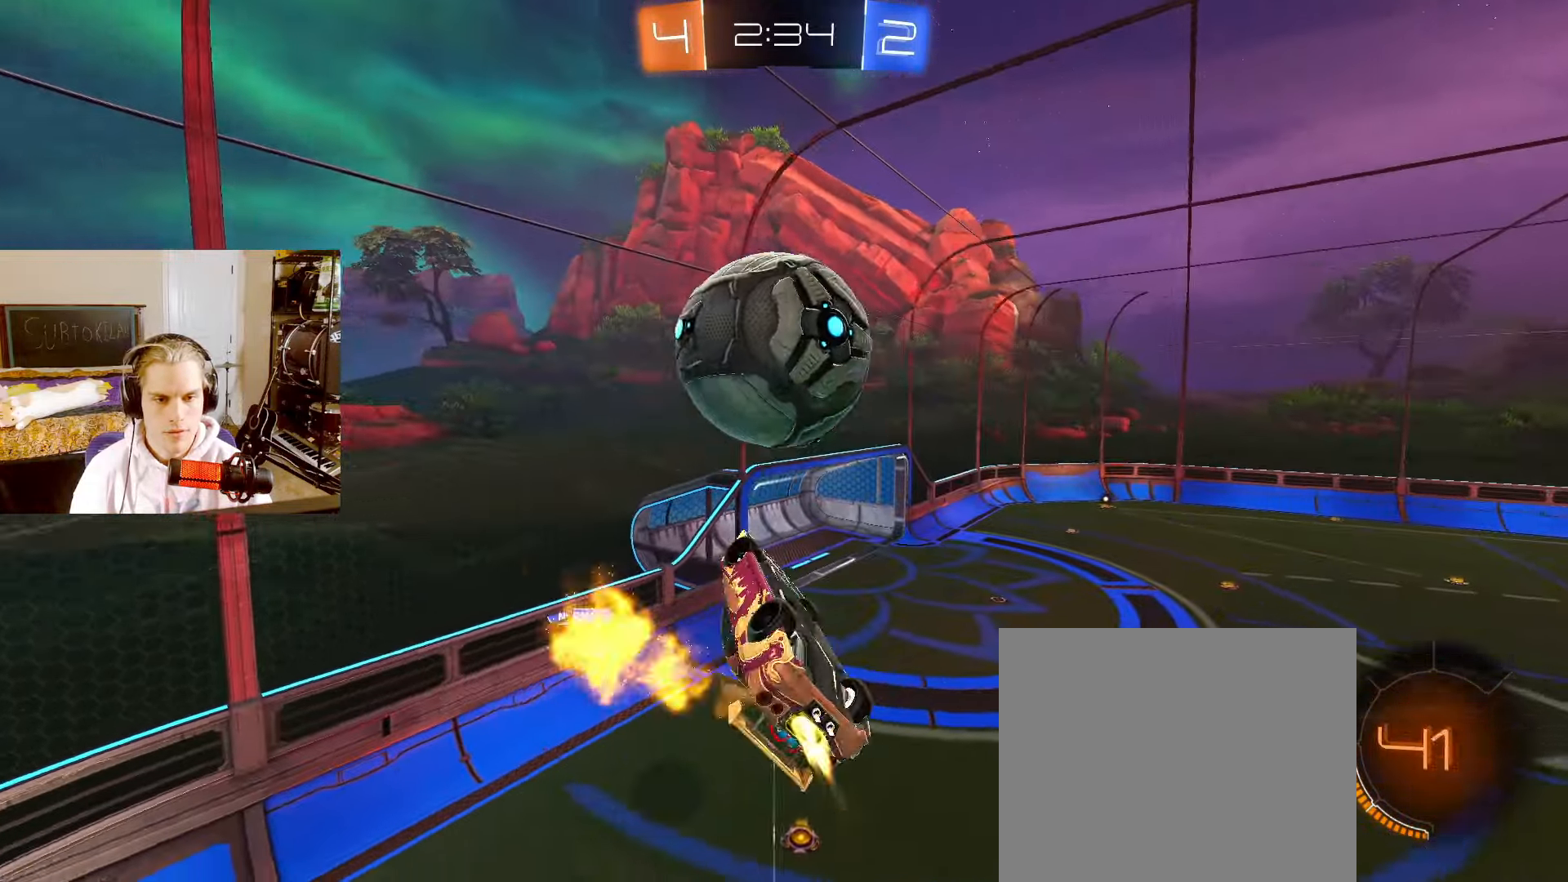
Gameplay with a controller (PlayStation layout); each line is a JSON object with the inputs held at the frame after it. "events" lists button and stick changes between this image and that frame as [ms after this image, input, new state], when the widget could be followed in between.
{"buttons": ["CIRCLE", "L2"], "left_stick": "down", "right_stick": "center", "events": [[17, "CIRCLE", "up"], [67, "left_stick", "center"], [283, "CIRCLE", "down"], [283, "L2", "up"], [283, "left_stick", "up-right"], [350, "CROSS", "down"], [450, "left_stick", "down"], [467, "CROSS", "up"], [467, "L2", "down"]]}
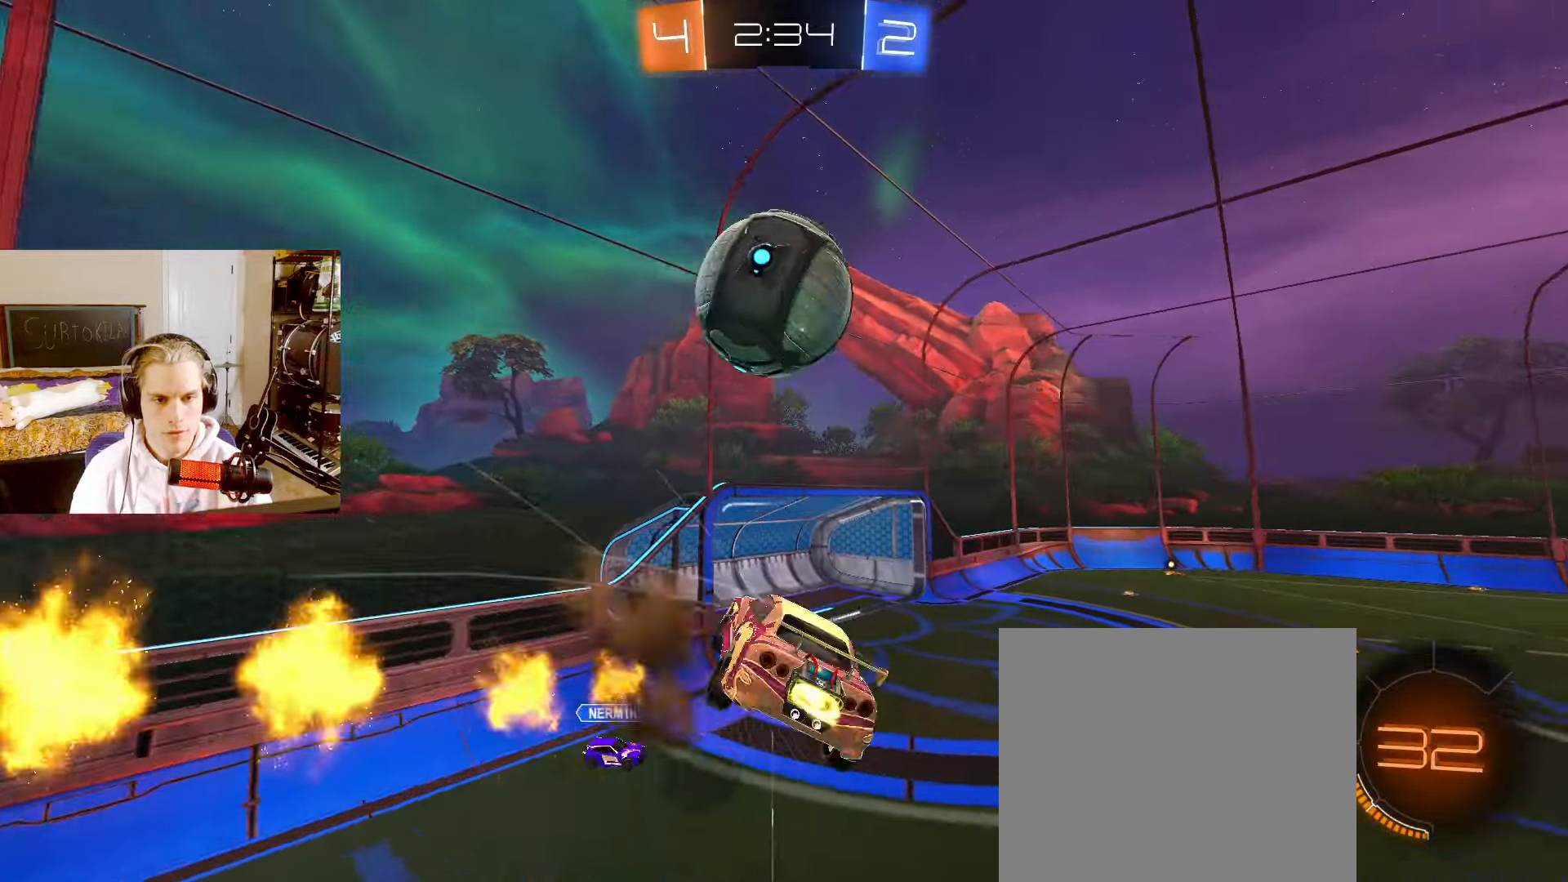
{"buttons": ["L2"], "left_stick": "left", "right_stick": "center", "events": [[100, "left_stick", "down-right"], [217, "CIRCLE", "up"], [300, "left_stick", "right"], [467, "left_stick", "left"]]}
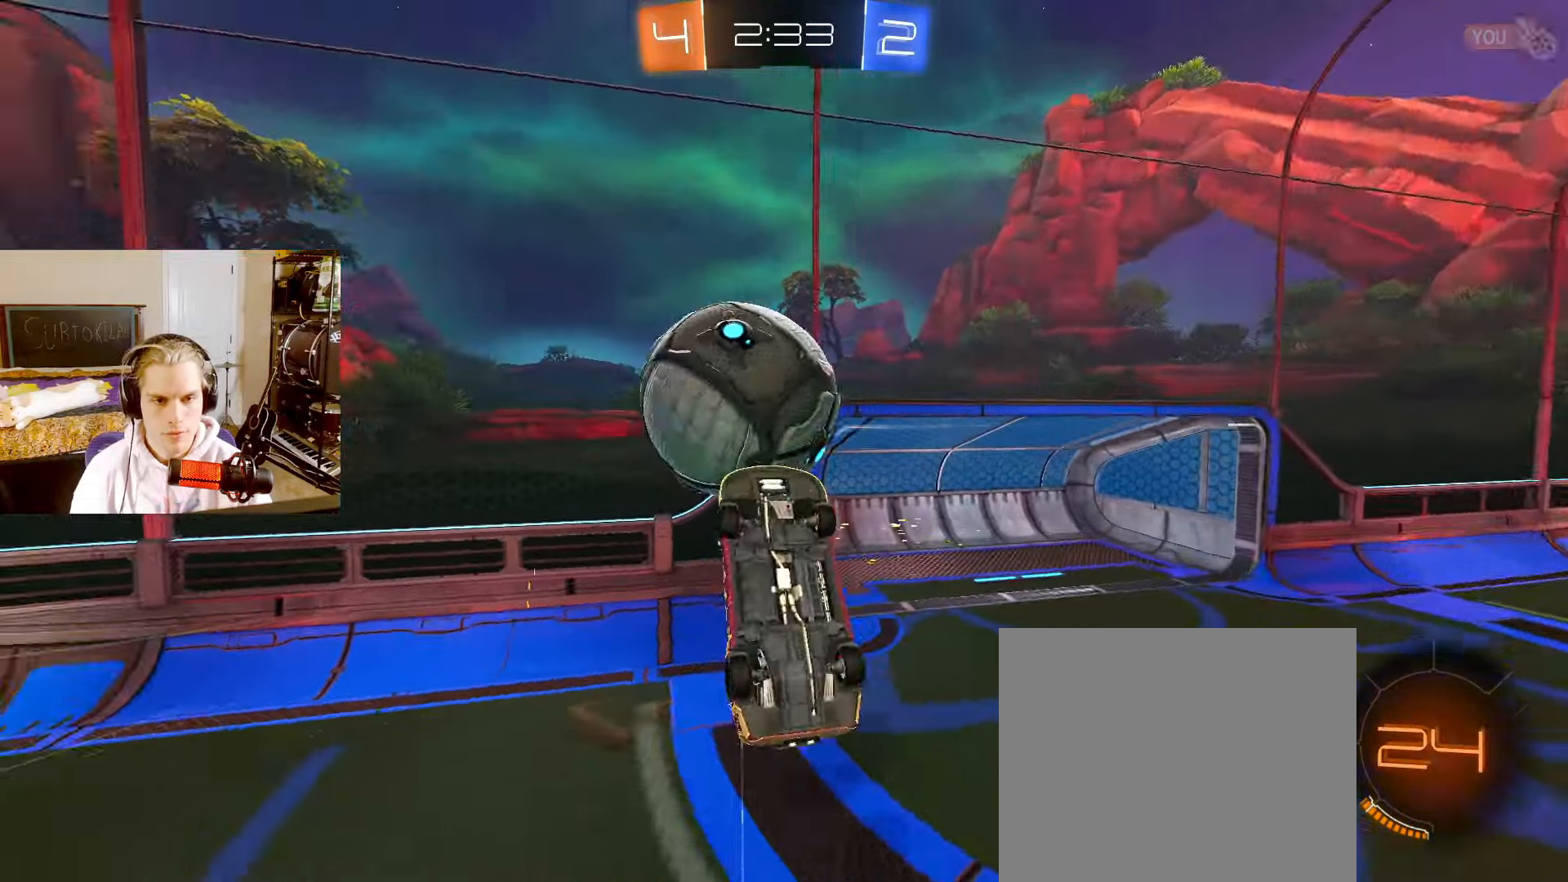
{"buttons": ["L2"], "left_stick": "right", "right_stick": "center", "events": [[233, "left_stick", "up-left"], [383, "left_stick", "up-right"], [433, "left_stick", "right"]]}
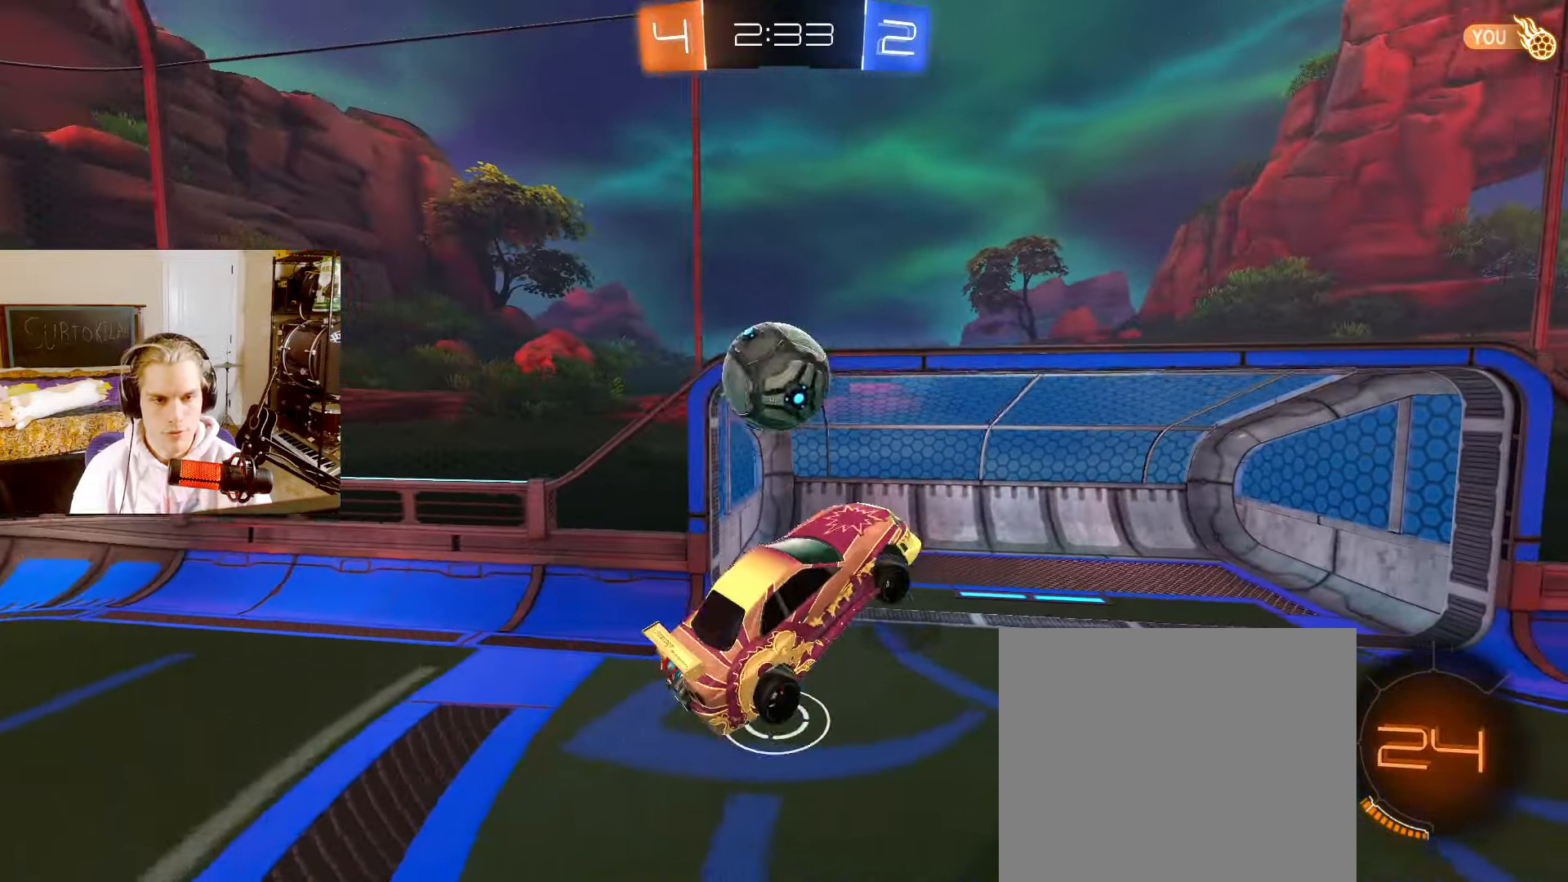
{"buttons": ["TRIANGLE", "L2"], "left_stick": "center", "right_stick": "center", "events": [[233, "left_stick", "center"], [283, "L2", "up"], [283, "left_stick", "left"], [367, "left_stick", "center"], [450, "L2", "down"], [467, "TRIANGLE", "down"]]}
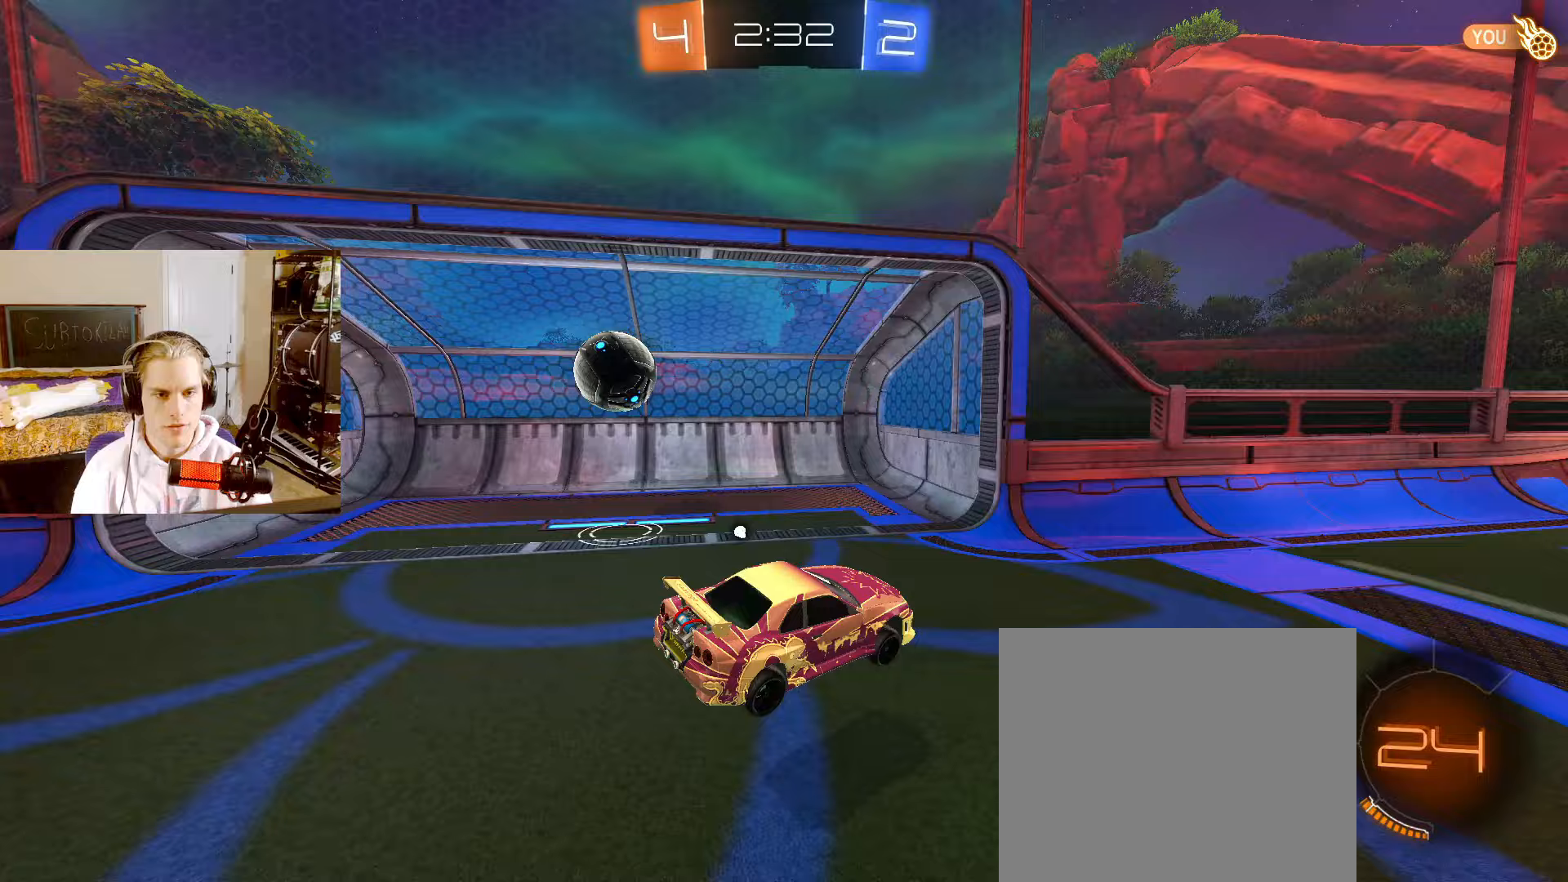
{"buttons": ["L1", "L2"], "left_stick": "up-left", "right_stick": "center", "events": [[50, "TRIANGLE", "up"], [117, "L1", "down"], [117, "left_stick", "up"], [217, "left_stick", "center"], [267, "left_stick", "left"], [367, "left_stick", "up-left"], [417, "R1", "down"], [467, "R1", "up"]]}
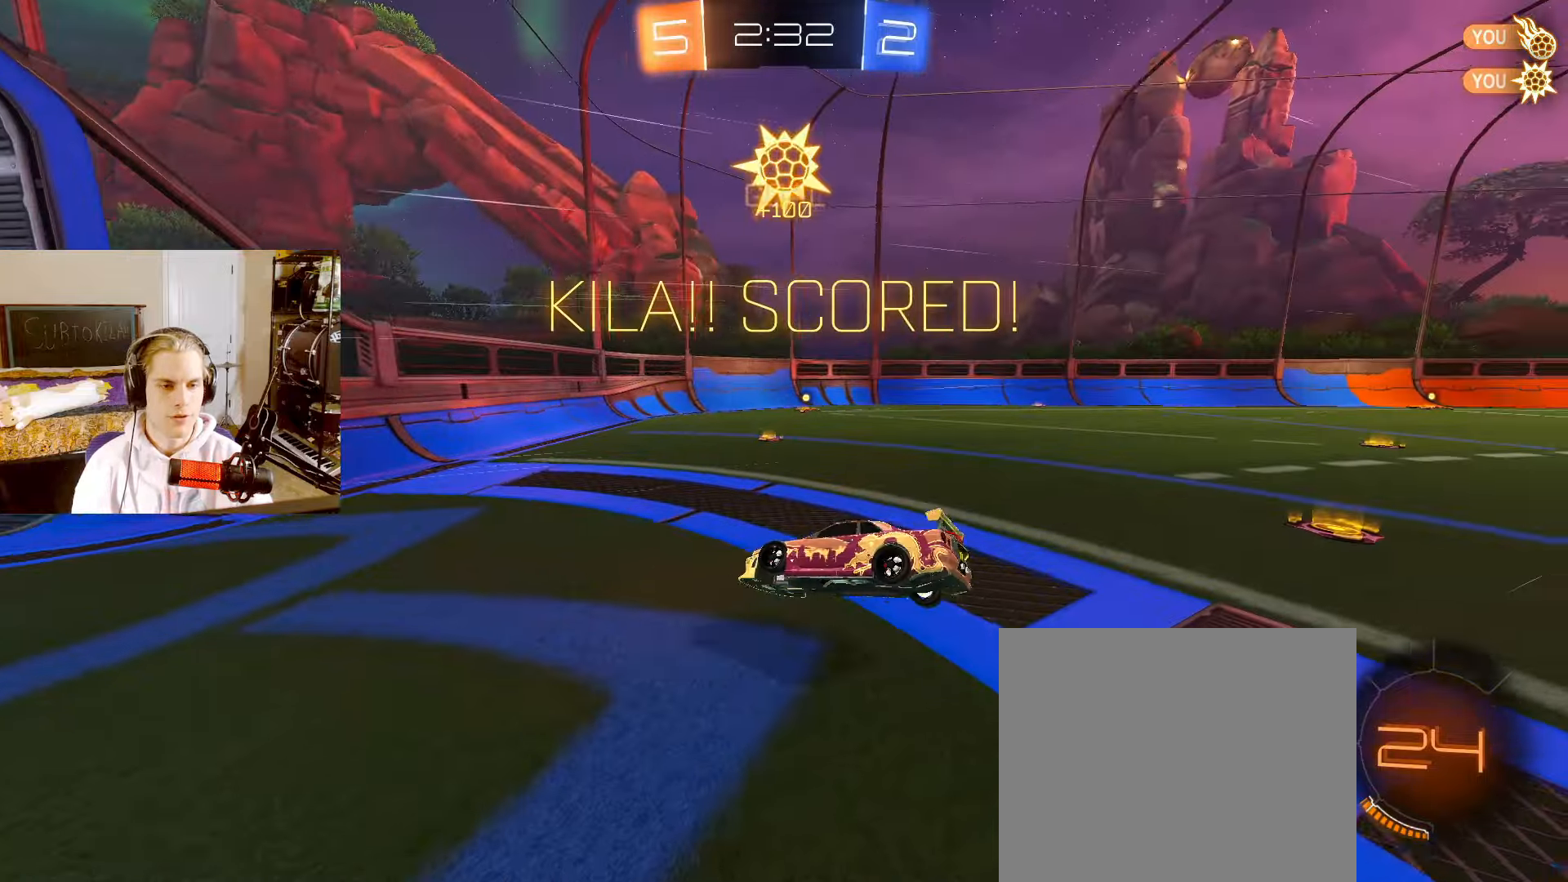
{"buttons": ["CIRCLE", "L2", "R2"], "left_stick": "center", "right_stick": "center"}
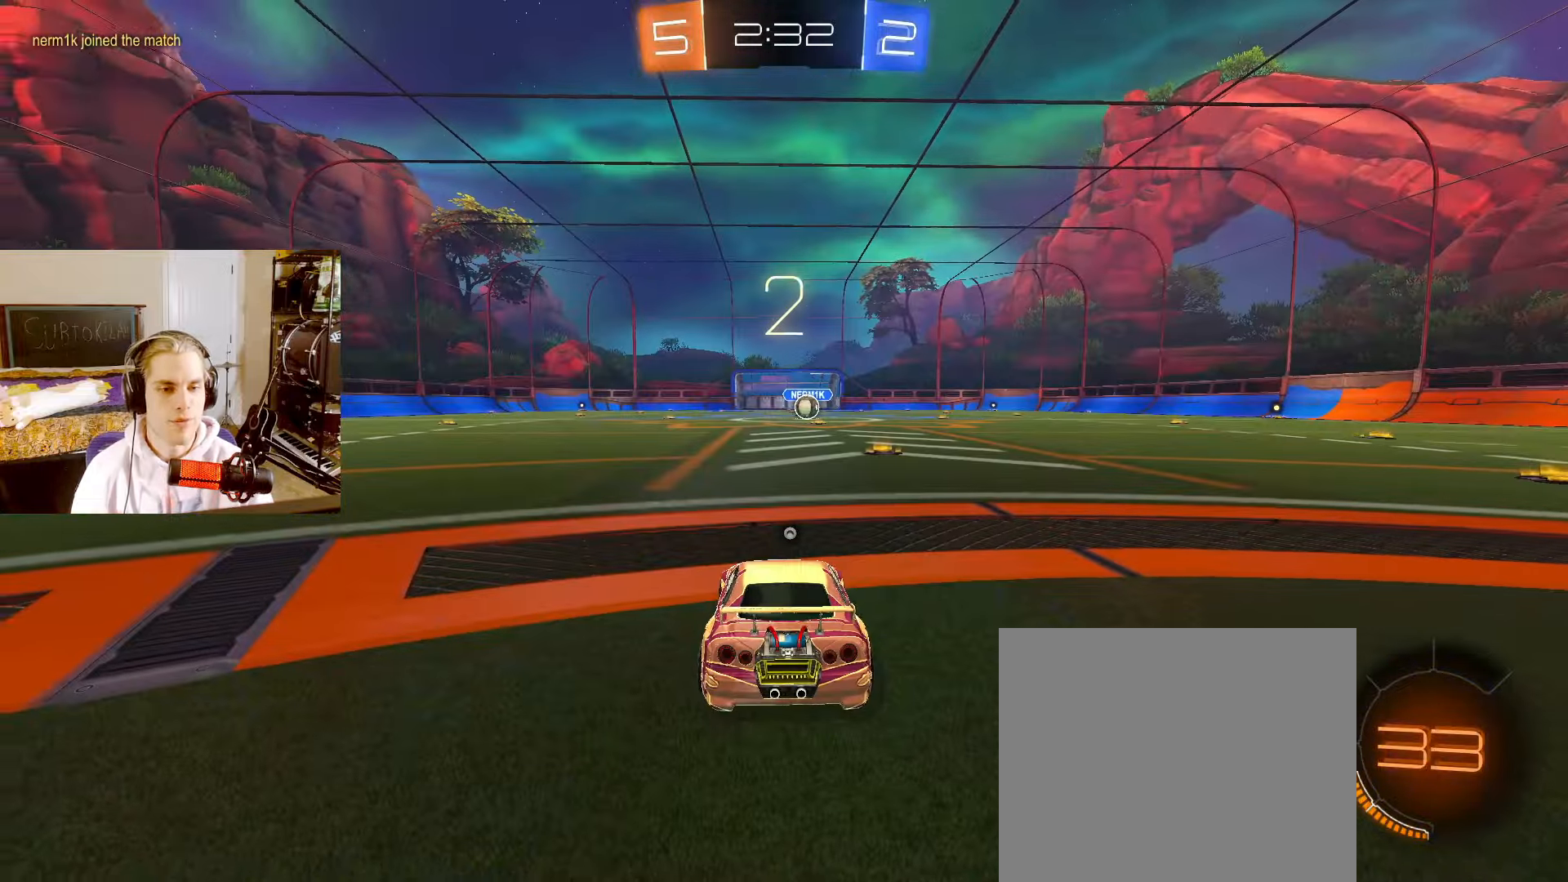
{"buttons": ["CIRCLE", "TRIANGLE", "L2", "R2"], "left_stick": "center", "right_stick": "center", "events": [[17, "TRIANGLE", "down"], [100, "TRIANGLE", "up"], [167, "TRIANGLE", "down"], [200, "TRIANGLE", "up"], [267, "TRIANGLE", "down"], [333, "TRIANGLE", "up"], [400, "TRIANGLE", "down"], [433, "TRIANGLE", "up"], [483, "TRIANGLE", "down"]]}
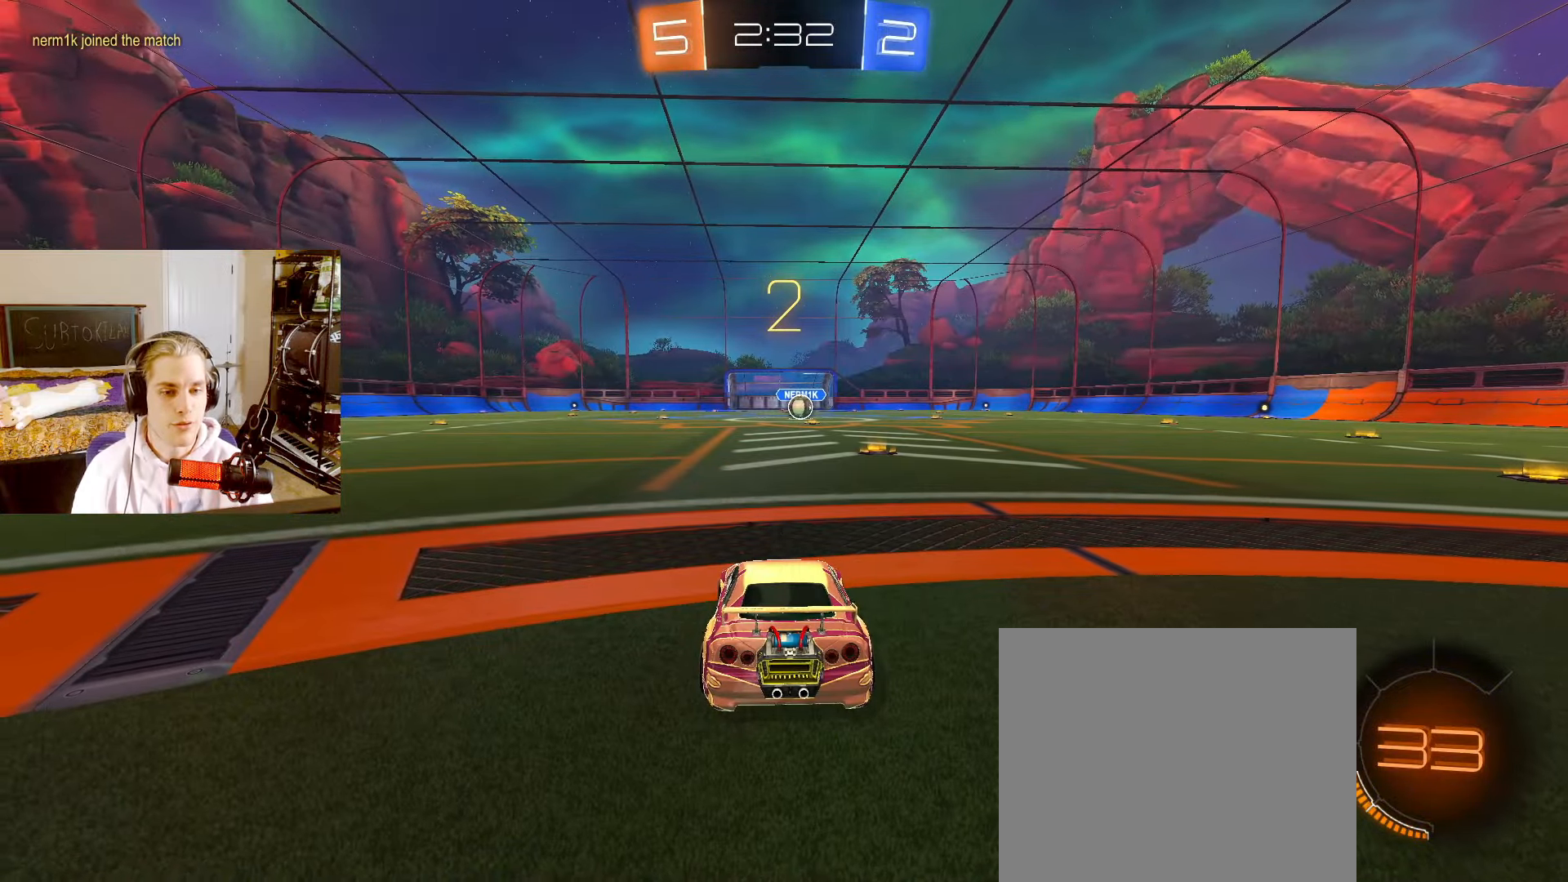
{"buttons": ["CIRCLE", "TRIANGLE", "L2", "R2"], "left_stick": "center", "right_stick": "center", "events": [[50, "TRIANGLE", "up"], [117, "TRIANGLE", "down"], [150, "TRIANGLE", "up"], [233, "TRIANGLE", "down"], [267, "TRIANGLE", "up"], [350, "TRIANGLE", "down"], [417, "TRIANGLE", "up"], [467, "TRIANGLE", "down"]]}
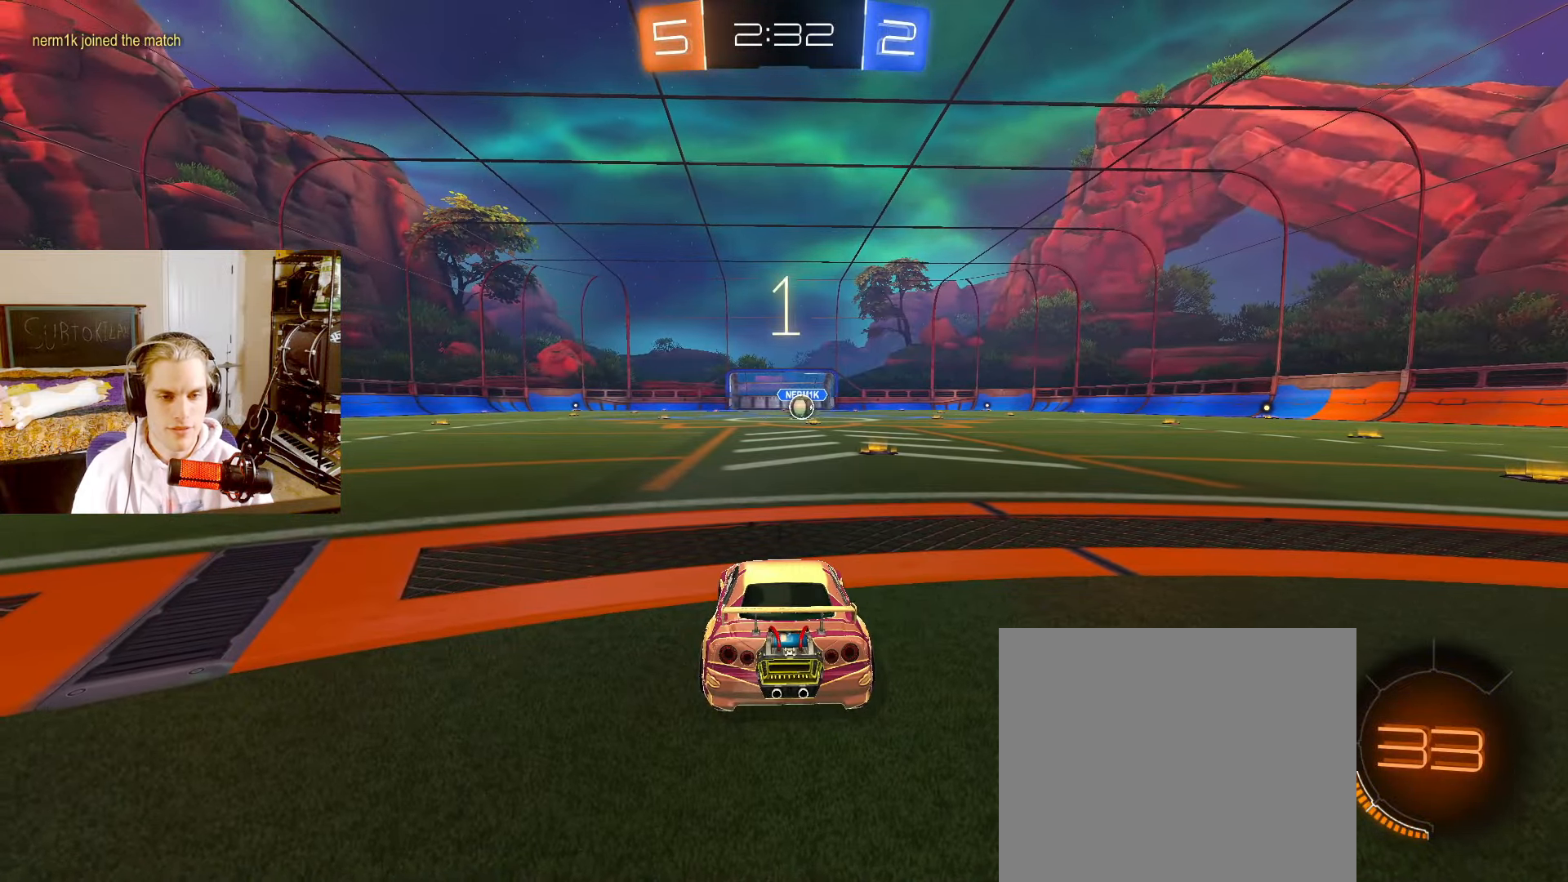
{"buttons": ["CIRCLE", "TRIANGLE", "L2", "R2"], "left_stick": "center", "right_stick": "center", "events": [[33, "TRIANGLE", "up"], [100, "TRIANGLE", "down"], [167, "TRIANGLE", "up"], [250, "TRIANGLE", "down"], [300, "TRIANGLE", "up"], [467, "TRIANGLE", "down"]]}
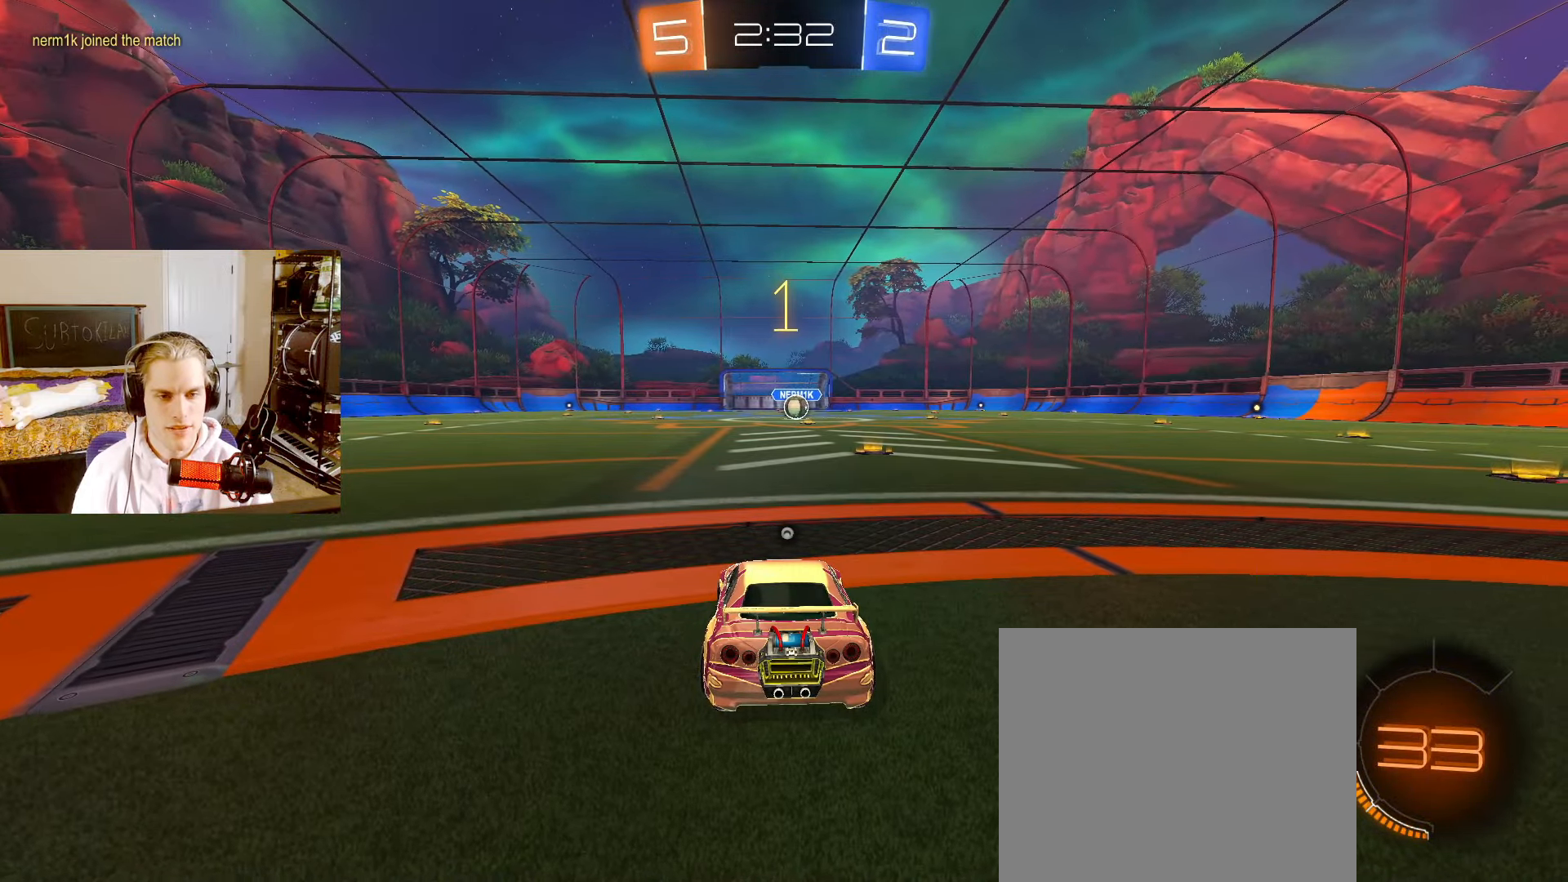
{"buttons": ["CIRCLE", "L2", "R2"], "left_stick": "right", "right_stick": "center", "events": [[50, "TRIANGLE", "up"], [400, "left_stick", "right"]]}
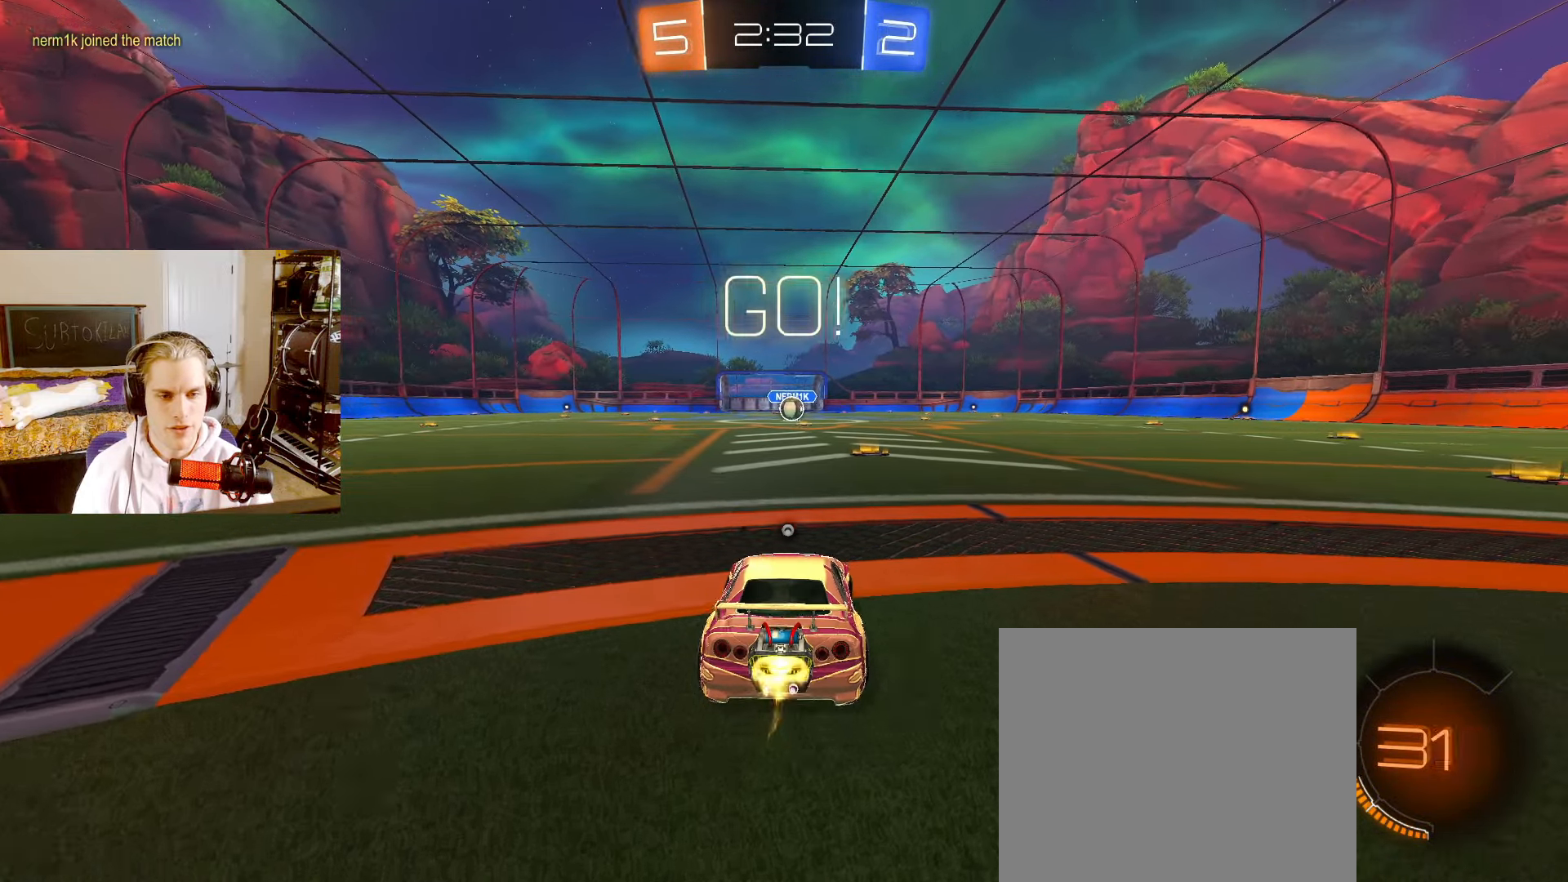
{"buttons": ["CIRCLE", "R2"], "left_stick": "down", "right_stick": "center", "events": [[117, "left_stick", "center"], [217, "CROSS", "down"], [250, "L2", "up"], [250, "left_stick", "up-left"], [267, "CROSS", "up"], [317, "CROSS", "down"], [333, "TRIANGLE", "down"], [367, "left_stick", "down"], [383, "TRIANGLE", "up"], [417, "CROSS", "up"]]}
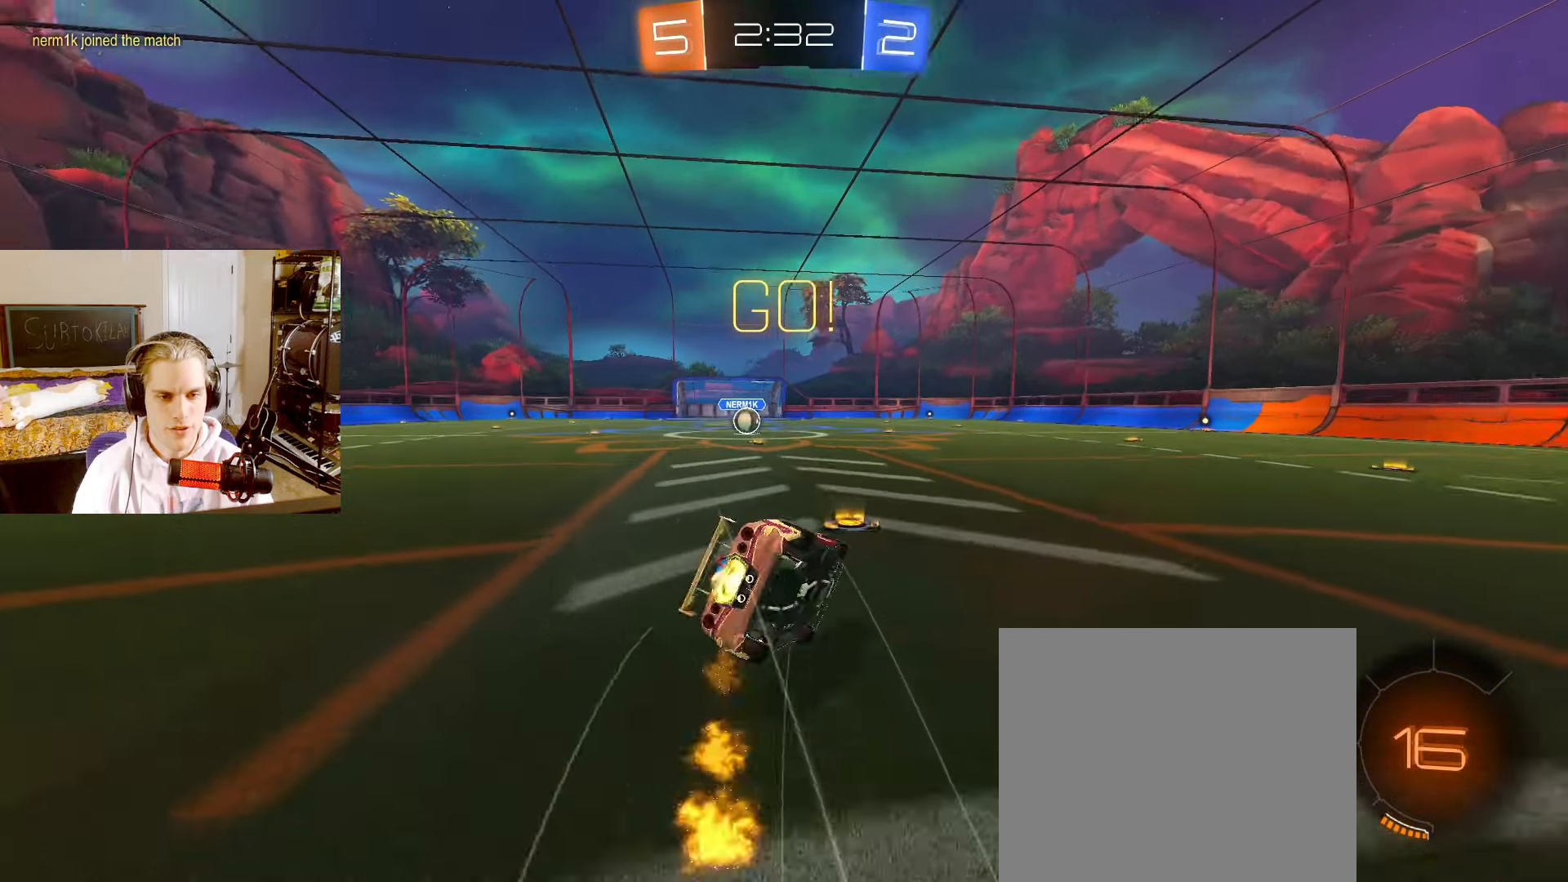
{"buttons": ["CIRCLE", "R2"], "left_stick": "down-left", "right_stick": "center", "events": [[200, "left_stick", "down-left"]]}
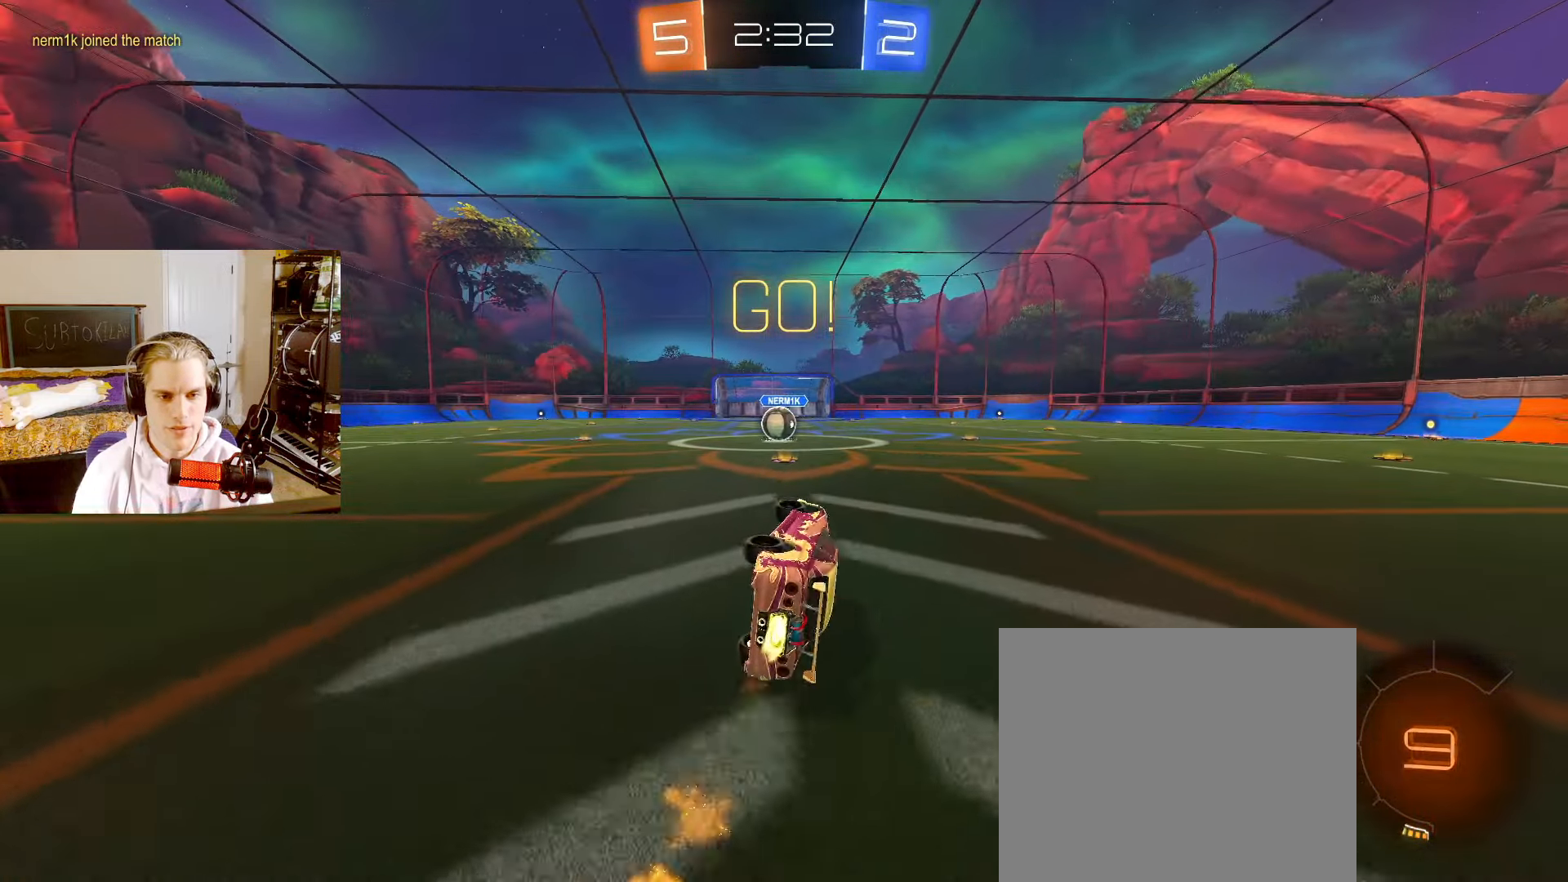
{"buttons": ["L2", "R2"], "left_stick": "center", "right_stick": "center", "events": [[200, "L2", "down"], [200, "left_stick", "center"], [250, "CIRCLE", "up"], [350, "left_stick", "left"], [467, "left_stick", "center"]]}
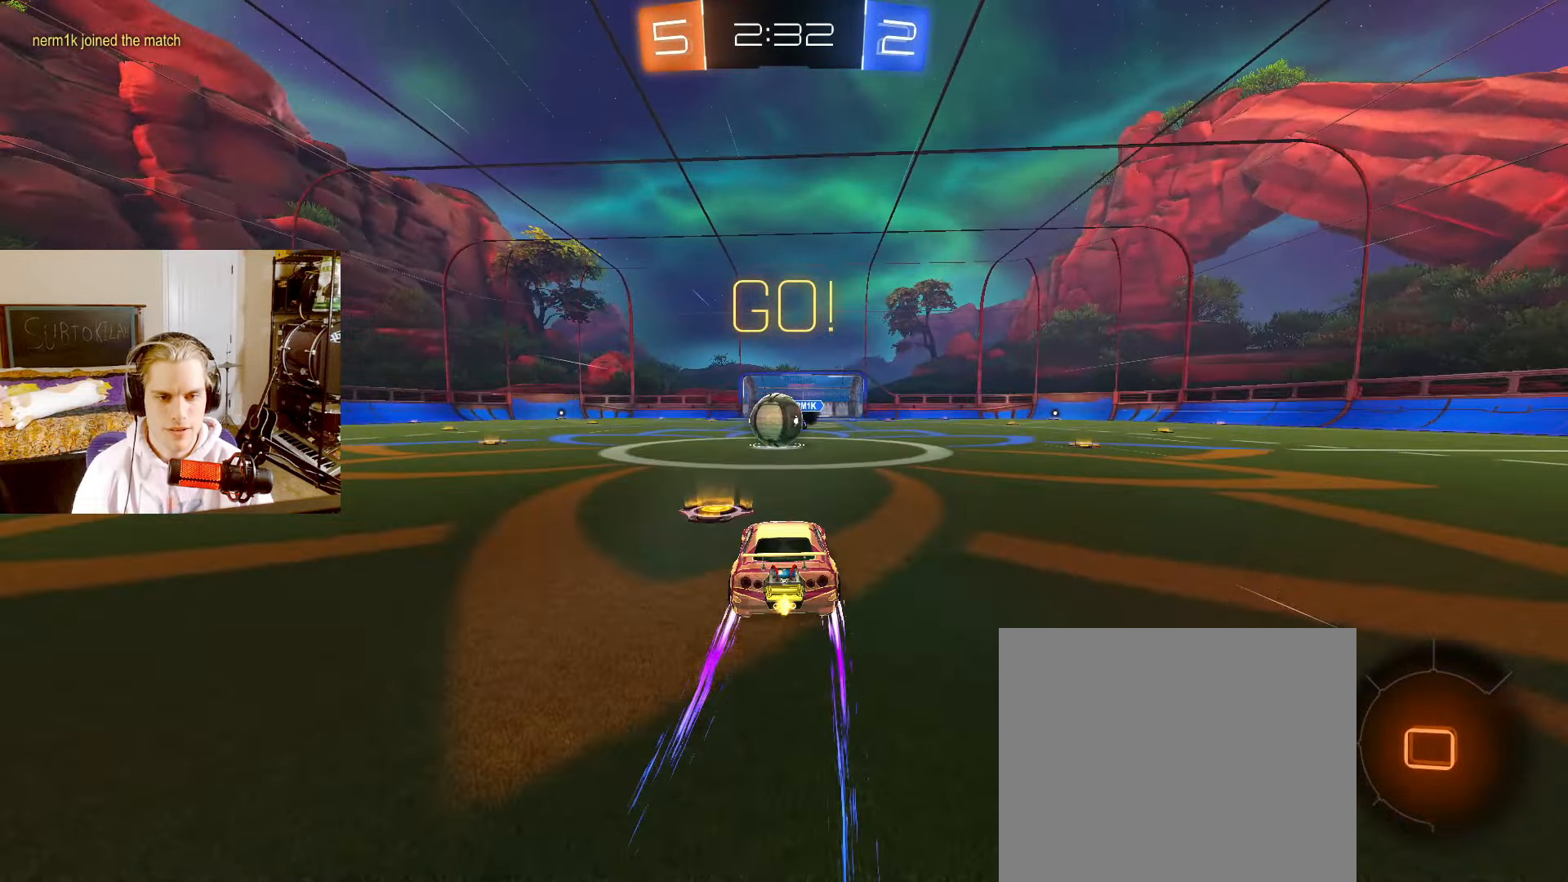
{"buttons": ["L2"], "left_stick": "center", "right_stick": "center", "events": [[267, "left_stick", "right"], [283, "CROSS", "down"], [333, "left_stick", "center"], [350, "CROSS", "up"], [483, "R2", "up"]]}
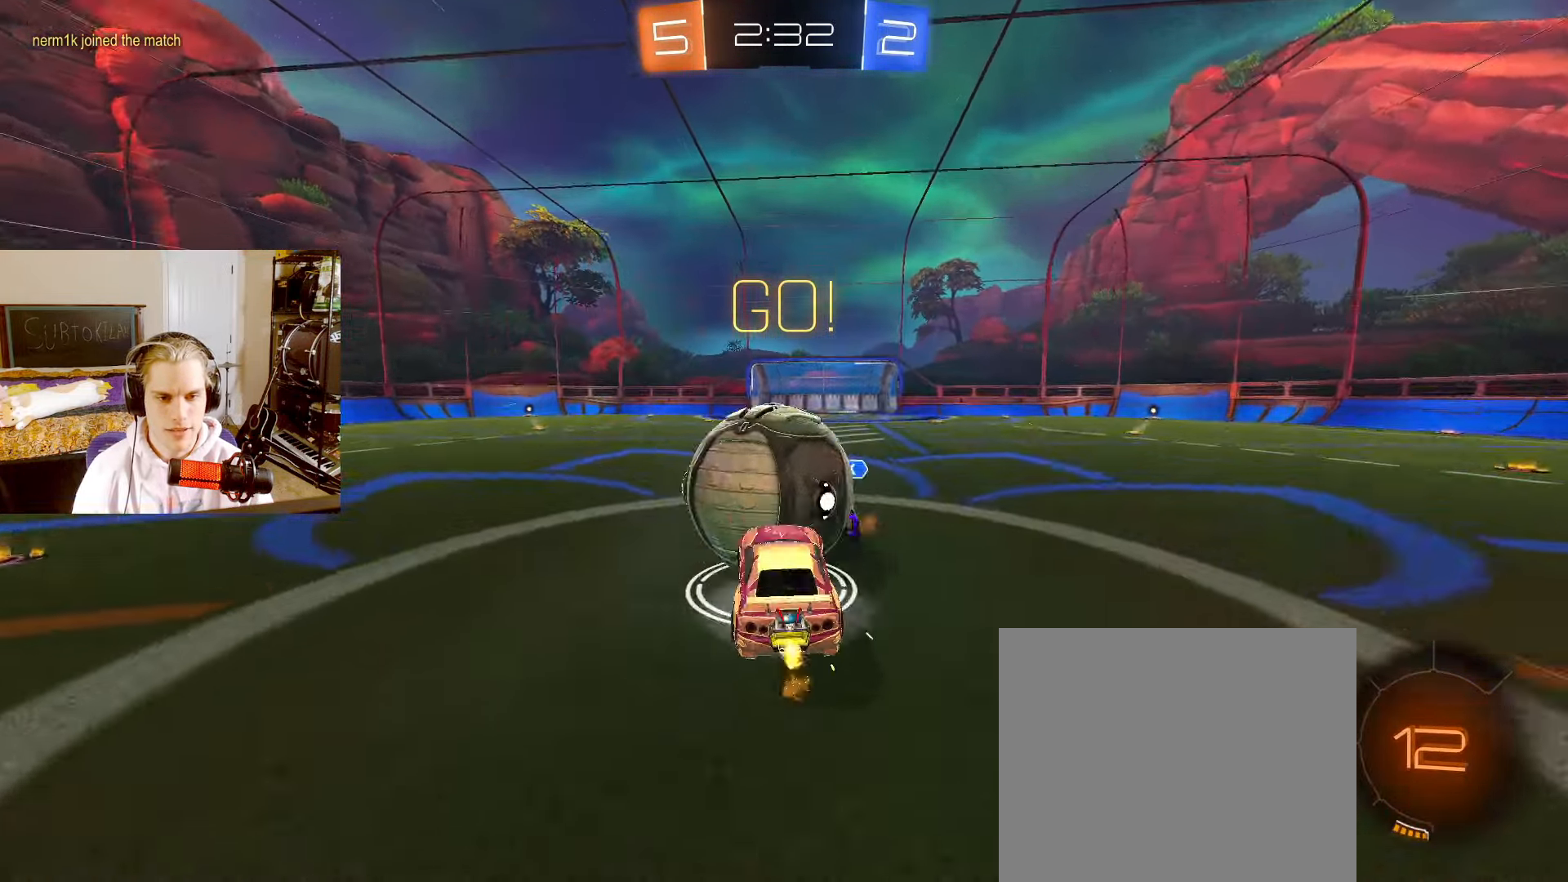
{"buttons": ["L2"], "left_stick": "right", "right_stick": "center", "events": [[217, "L2", "up"], [217, "left_stick", "up-right"], [333, "L2", "down"], [367, "left_stick", "right"]]}
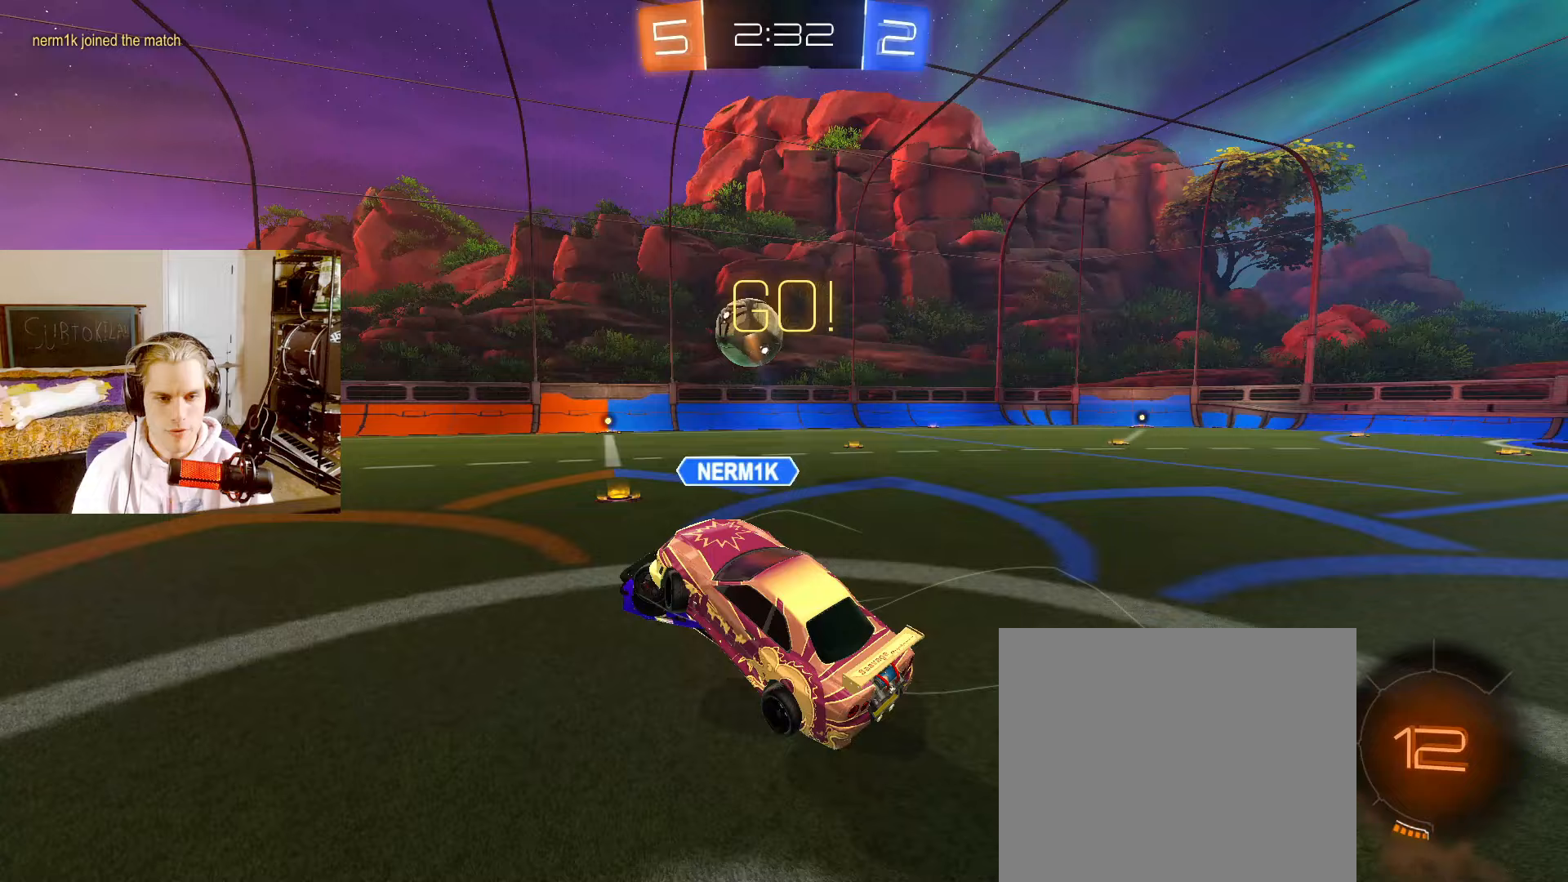
{"buttons": ["L2", "R2"], "left_stick": "down-right", "right_stick": "center", "events": [[183, "R2", "down"], [200, "left_stick", "up"], [250, "CROSS", "down"], [317, "left_stick", "down-right"], [333, "CROSS", "up"]]}
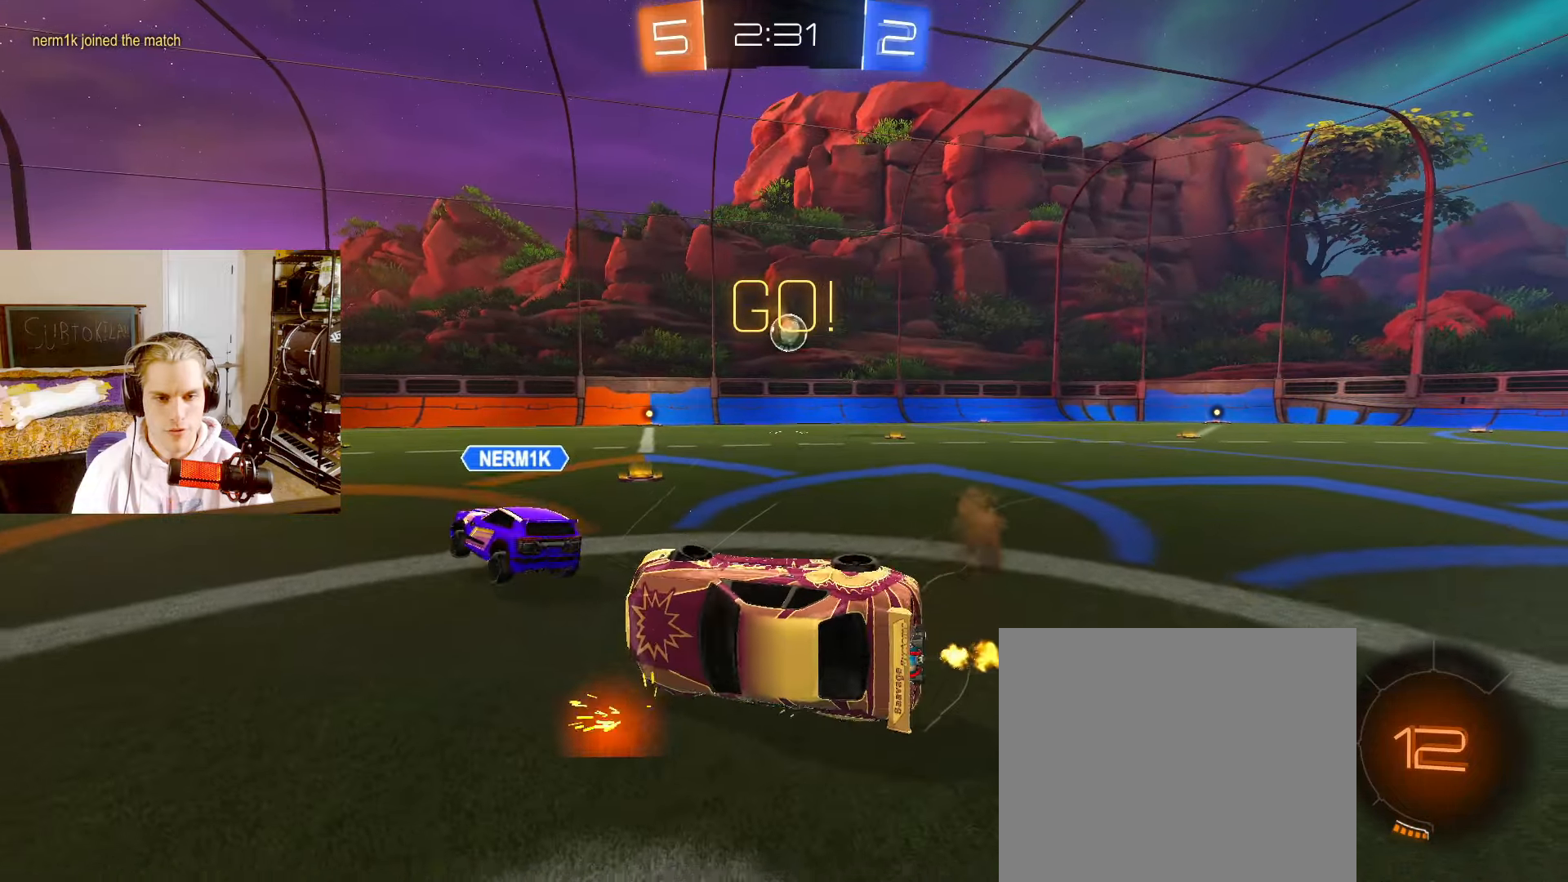
{"buttons": ["R2"], "left_stick": "right", "right_stick": "center", "events": [[283, "L2", "up"], [400, "left_stick", "right"]]}
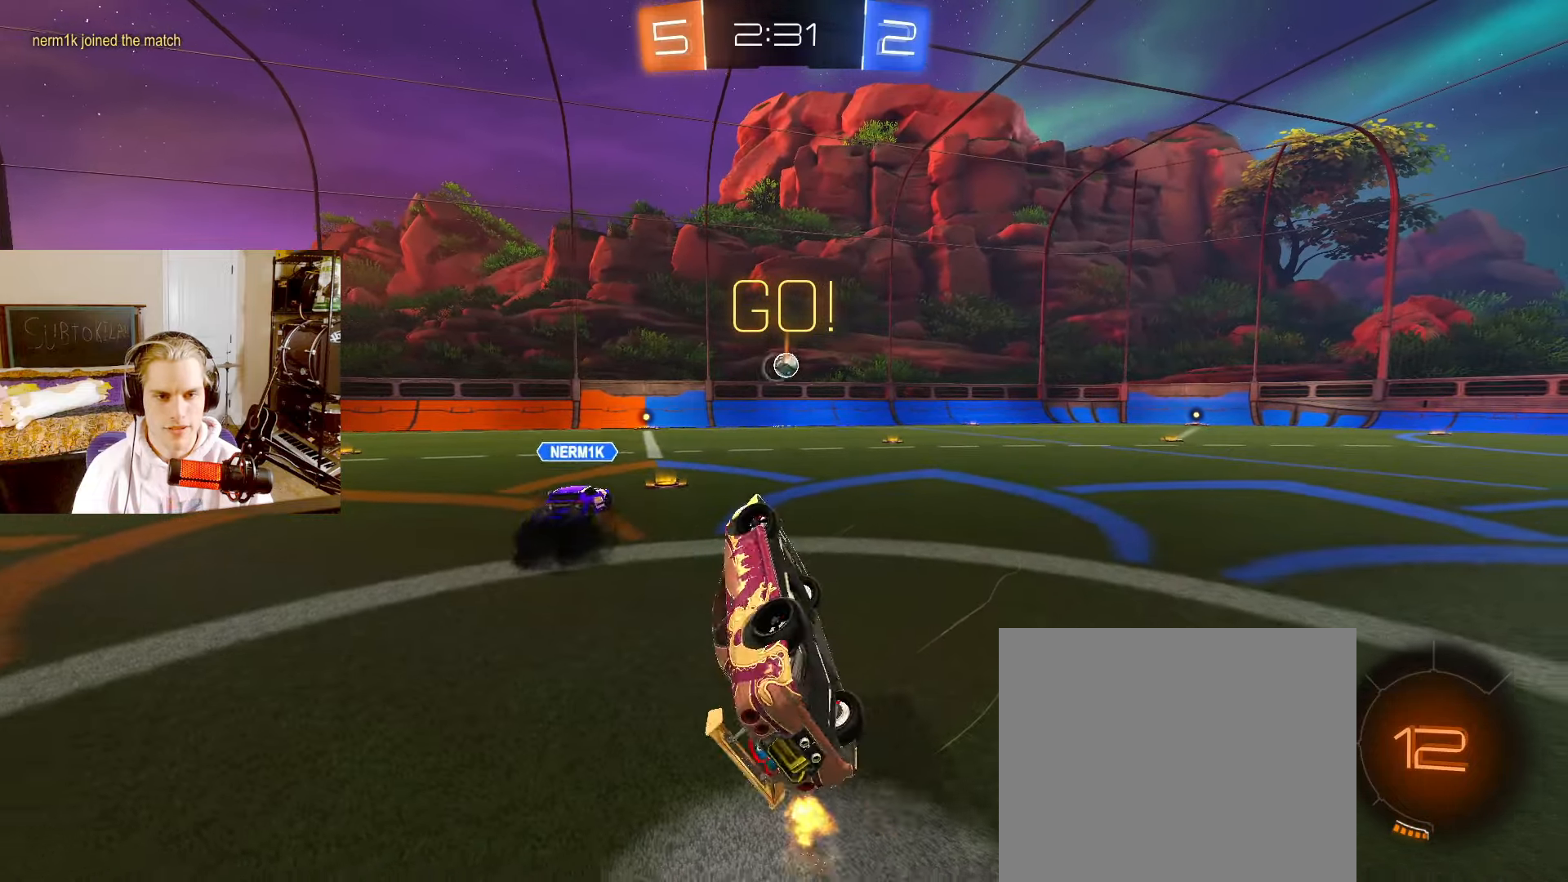
{"buttons": ["L2", "R2"], "left_stick": "center", "right_stick": "center", "events": [[267, "L2", "down"], [500, "left_stick", "center"]]}
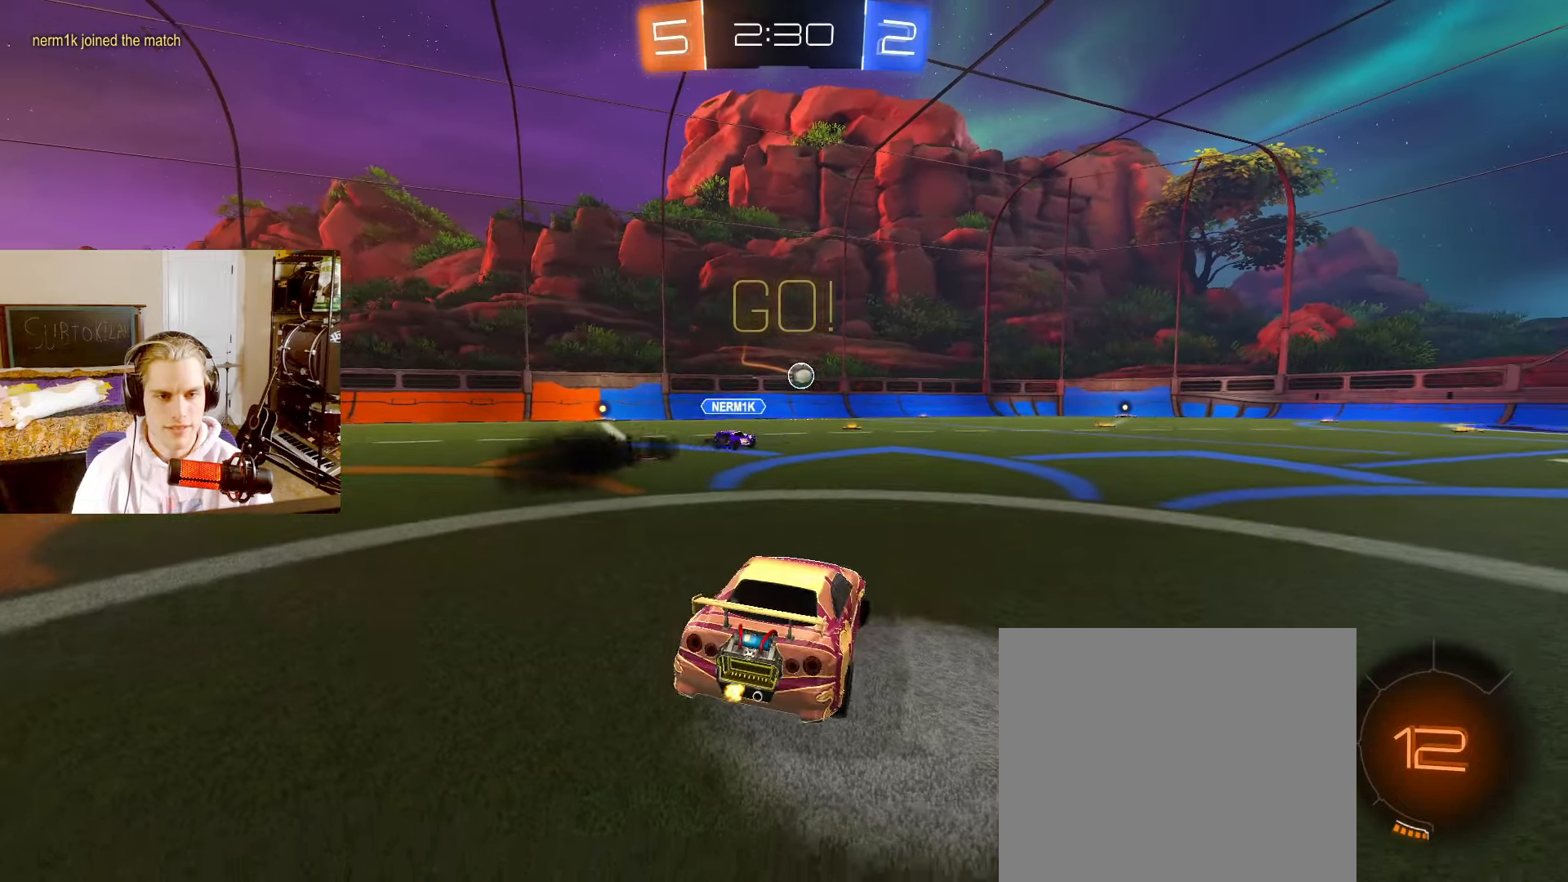
{"buttons": ["L2", "R2"], "left_stick": "right", "right_stick": "center", "events": [[417, "left_stick", "right"]]}
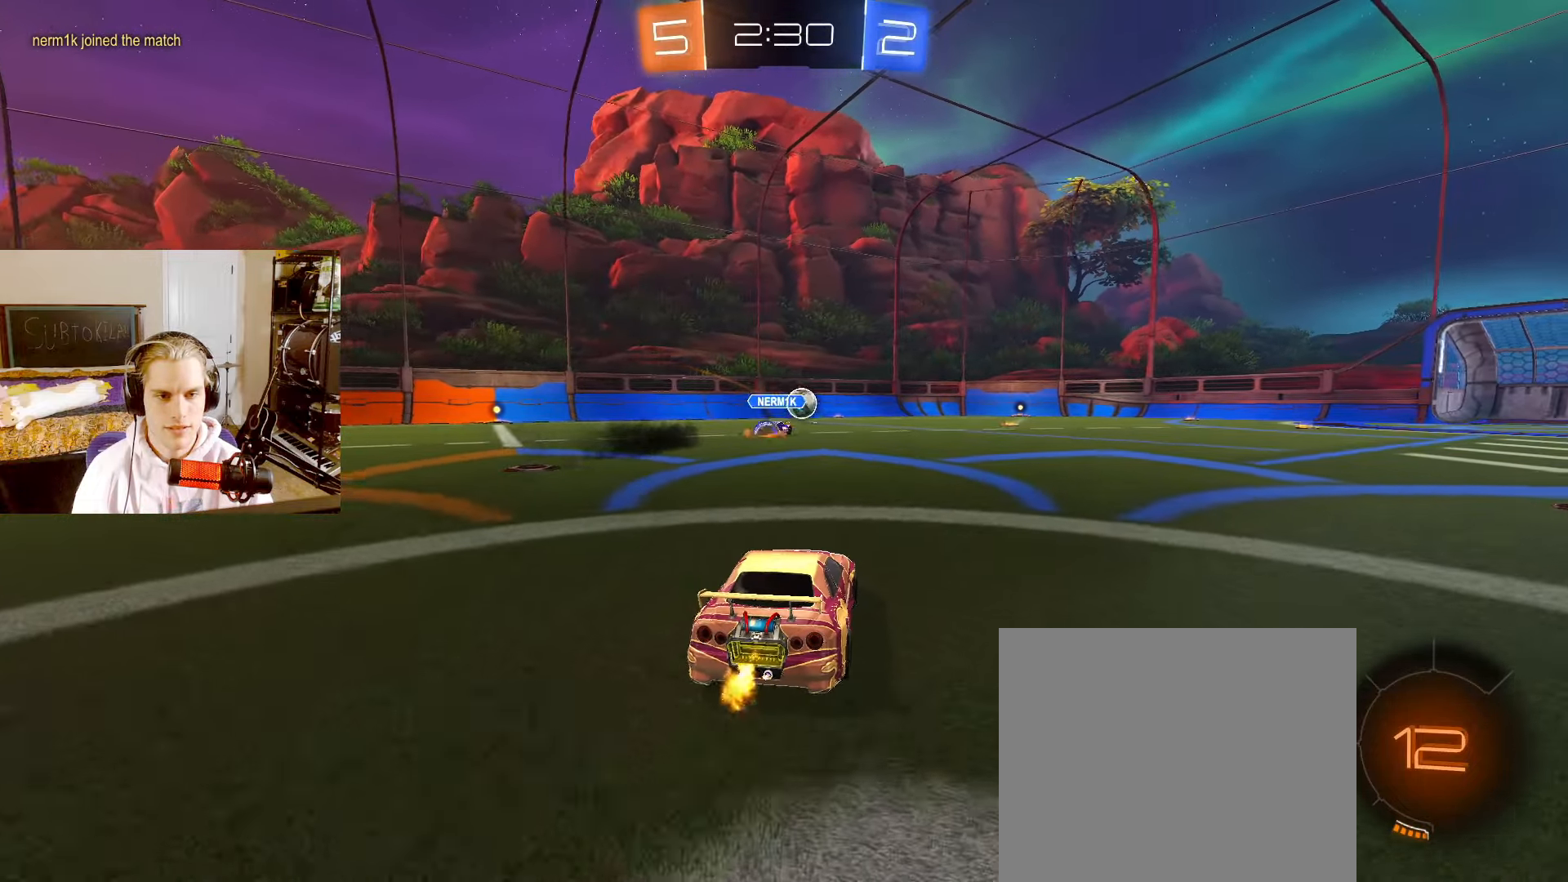
{"buttons": ["L2", "R2"], "left_stick": "left", "right_stick": "center", "events": [[17, "left_stick", "center"], [450, "left_stick", "left"]]}
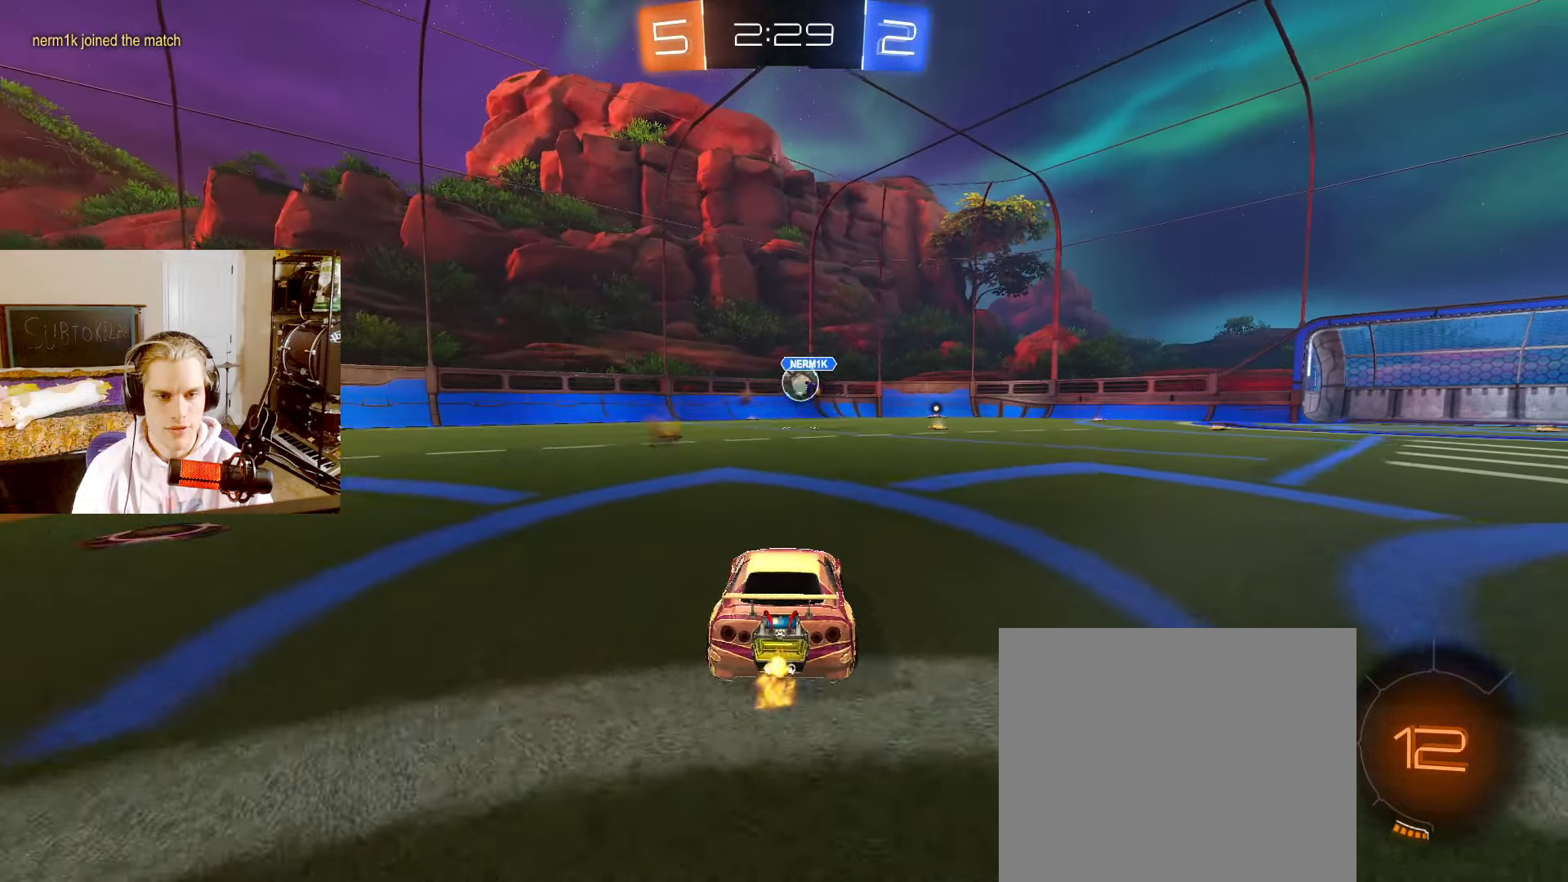
{"buttons": ["CIRCLE", "TRIANGLE", "R2"], "left_stick": "down-left", "right_stick": "center", "events": [[200, "CIRCLE", "down"], [233, "CROSS", "down"], [267, "left_stick", "up-left"], [283, "CROSS", "up"], [317, "L2", "up"], [333, "CROSS", "down"], [367, "left_stick", "down"], [417, "TRIANGLE", "down"], [450, "CROSS", "up"], [500, "left_stick", "down-left"]]}
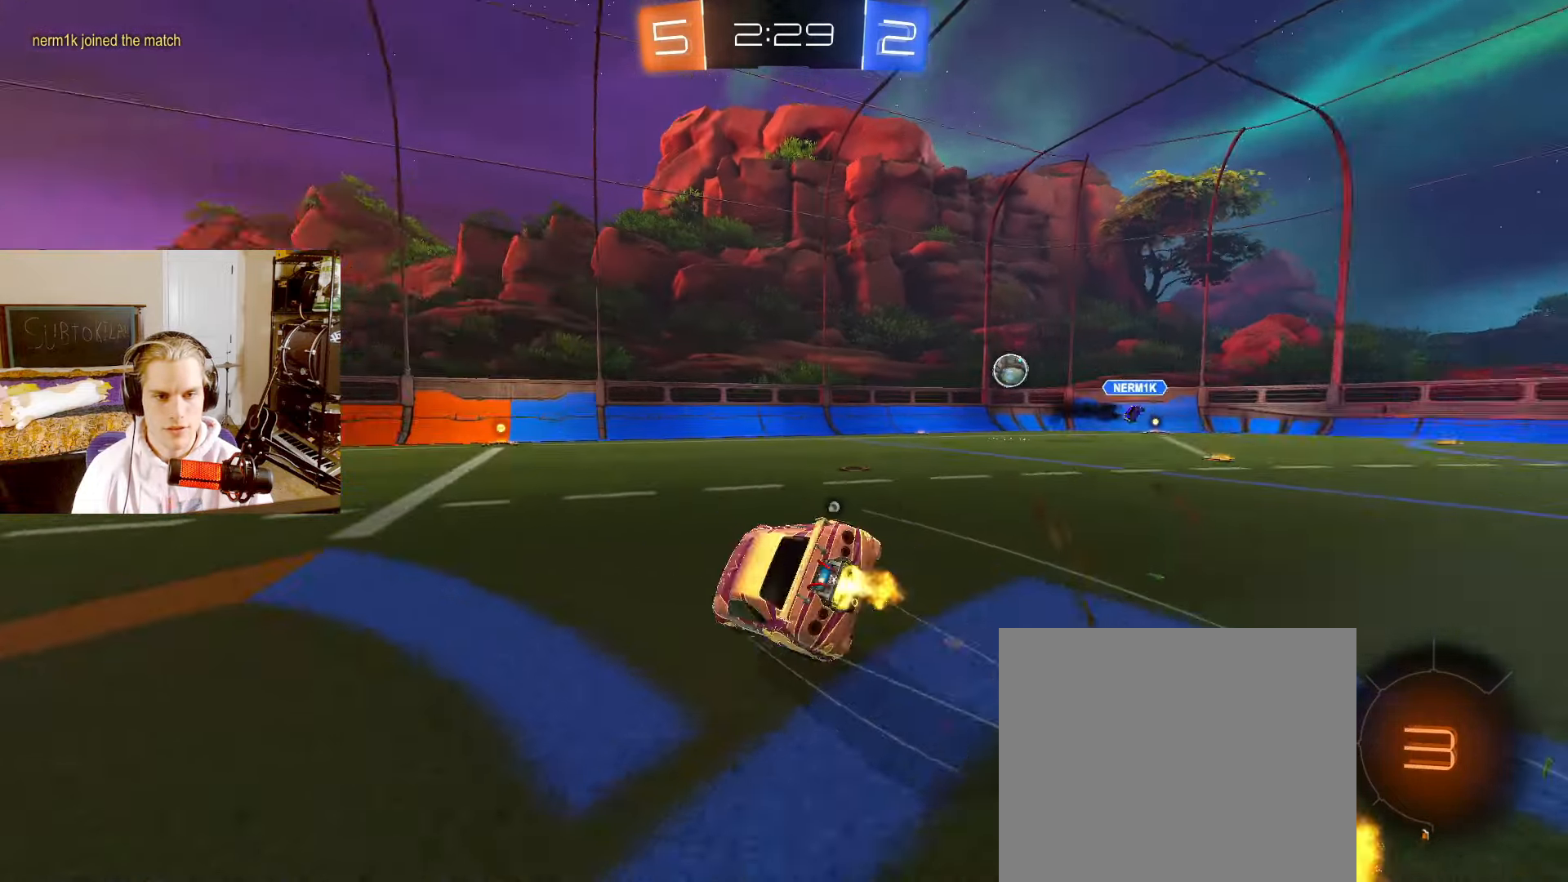
{"buttons": ["CIRCLE", "R2"], "left_stick": "down-left", "right_stick": "center", "events": [[50, "TRIANGLE", "up"]]}
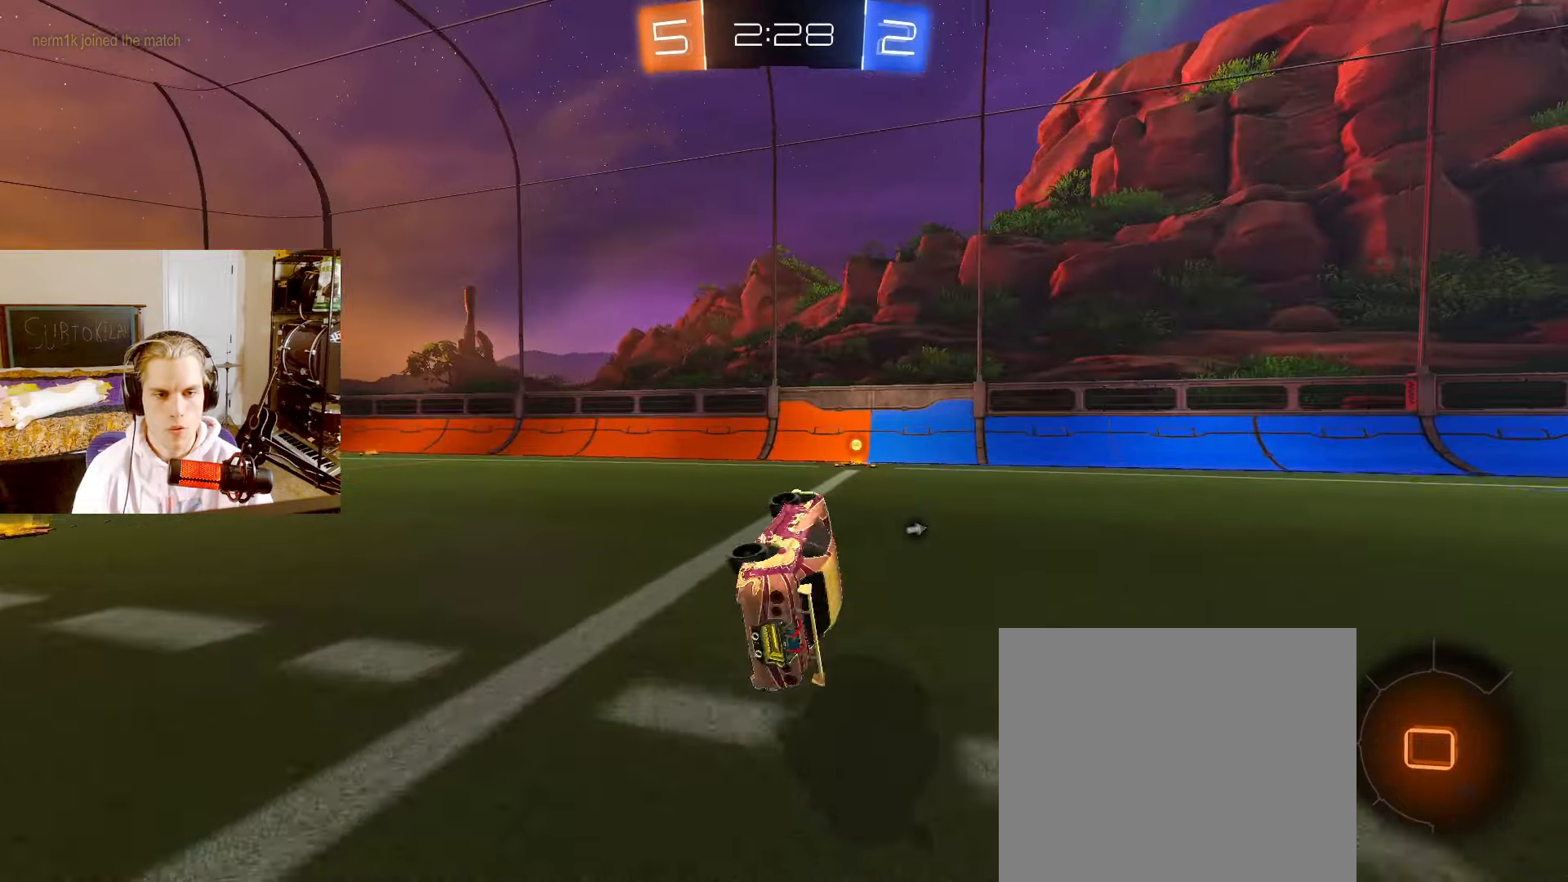
{"buttons": ["L2", "R2"], "left_stick": "right", "right_stick": "center", "events": [[83, "TRIANGLE", "down"], [167, "left_stick", "center"], [183, "L2", "down"], [183, "TRIANGLE", "up"], [250, "left_stick", "left"], [267, "CIRCLE", "up"], [350, "left_stick", "center"], [500, "left_stick", "right"]]}
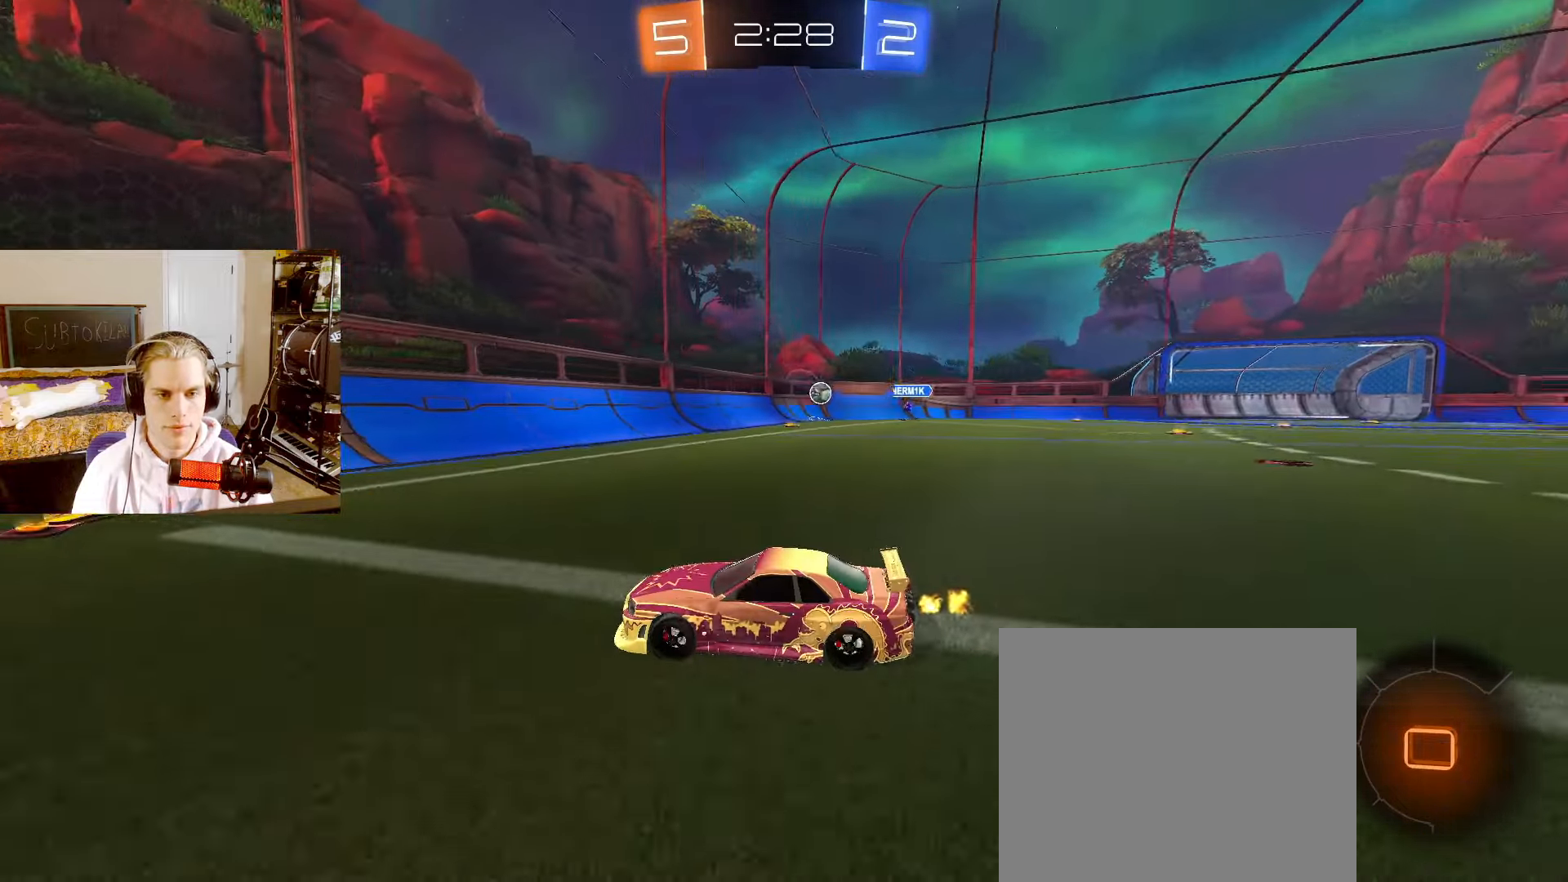
{"buttons": ["CIRCLE", "L2", "R2"], "left_stick": "right", "right_stick": "center", "events": [[100, "L1", "down"], [217, "L1", "up"], [433, "CIRCLE", "down"]]}
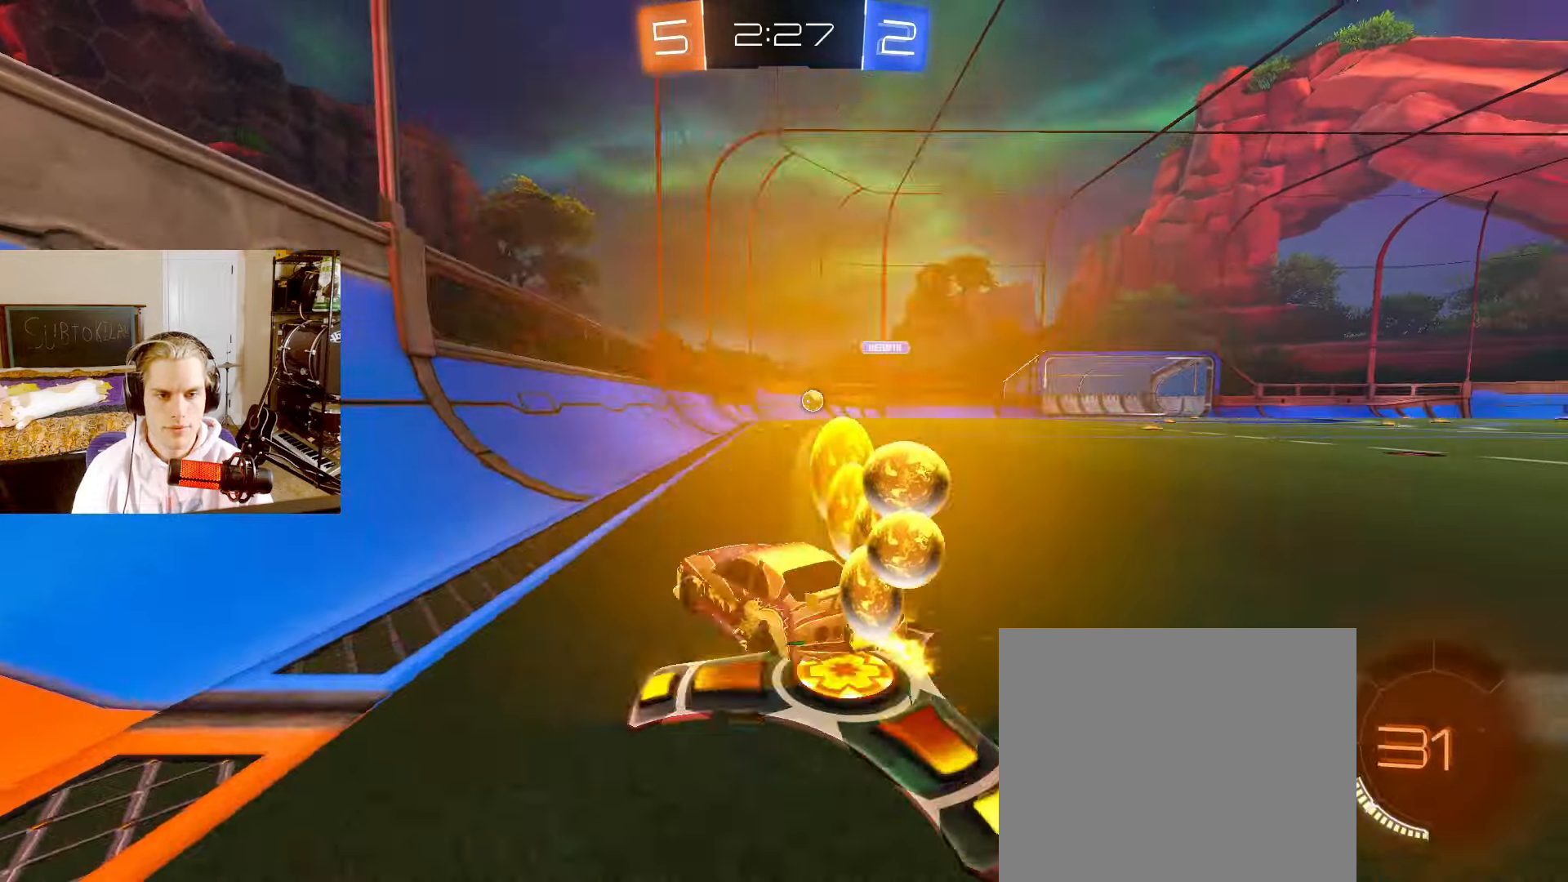
{"buttons": ["CIRCLE", "L2", "R2"], "left_stick": "center", "right_stick": "center", "events": [[133, "left_stick", "center"], [350, "left_stick", "right"], [483, "left_stick", "center"]]}
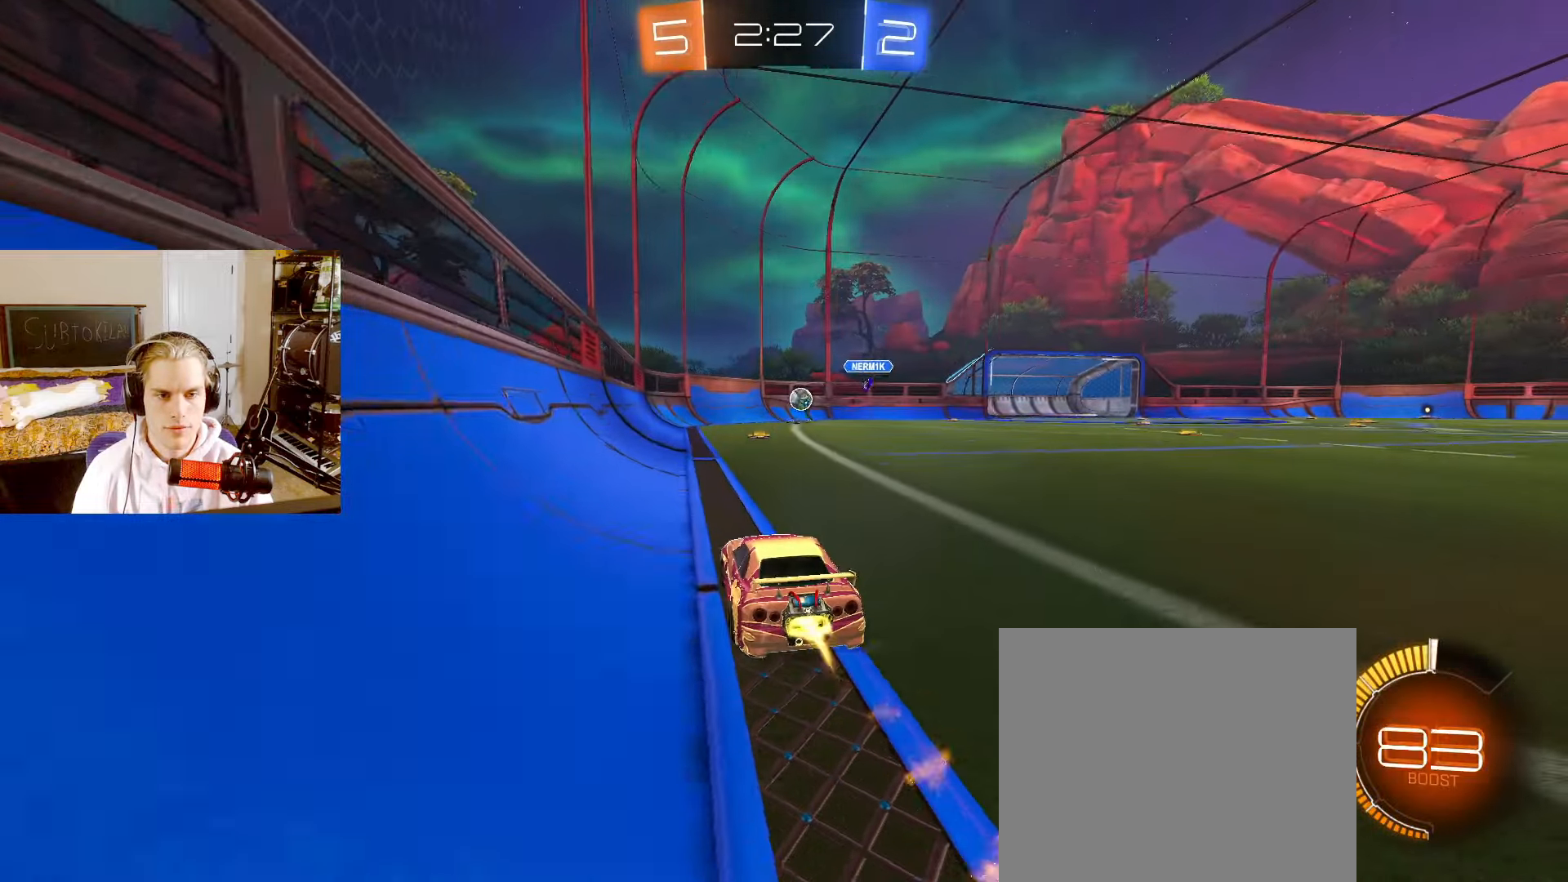
{"buttons": ["L2", "R2"], "left_stick": "center", "right_stick": "center", "events": [[100, "CIRCLE", "up"], [167, "CIRCLE", "down"], [333, "CIRCLE", "up"]]}
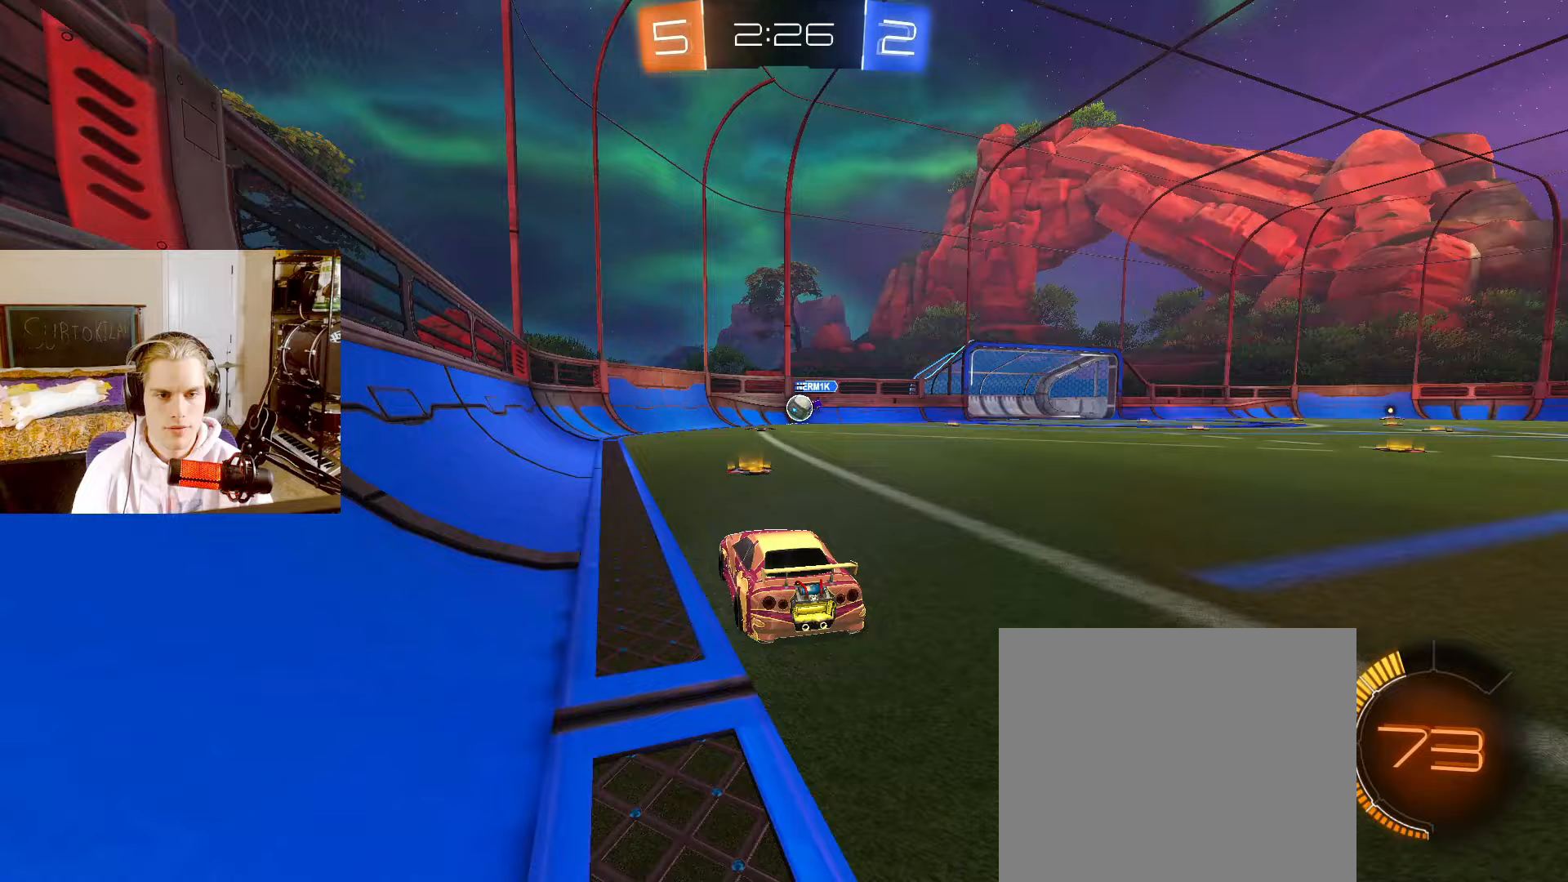
{"buttons": ["L2", "R2"], "left_stick": "right", "right_stick": "center", "events": [[33, "left_stick", "right"], [167, "CIRCLE", "down"], [183, "left_stick", "center"], [283, "CIRCLE", "up"], [367, "left_stick", "right"]]}
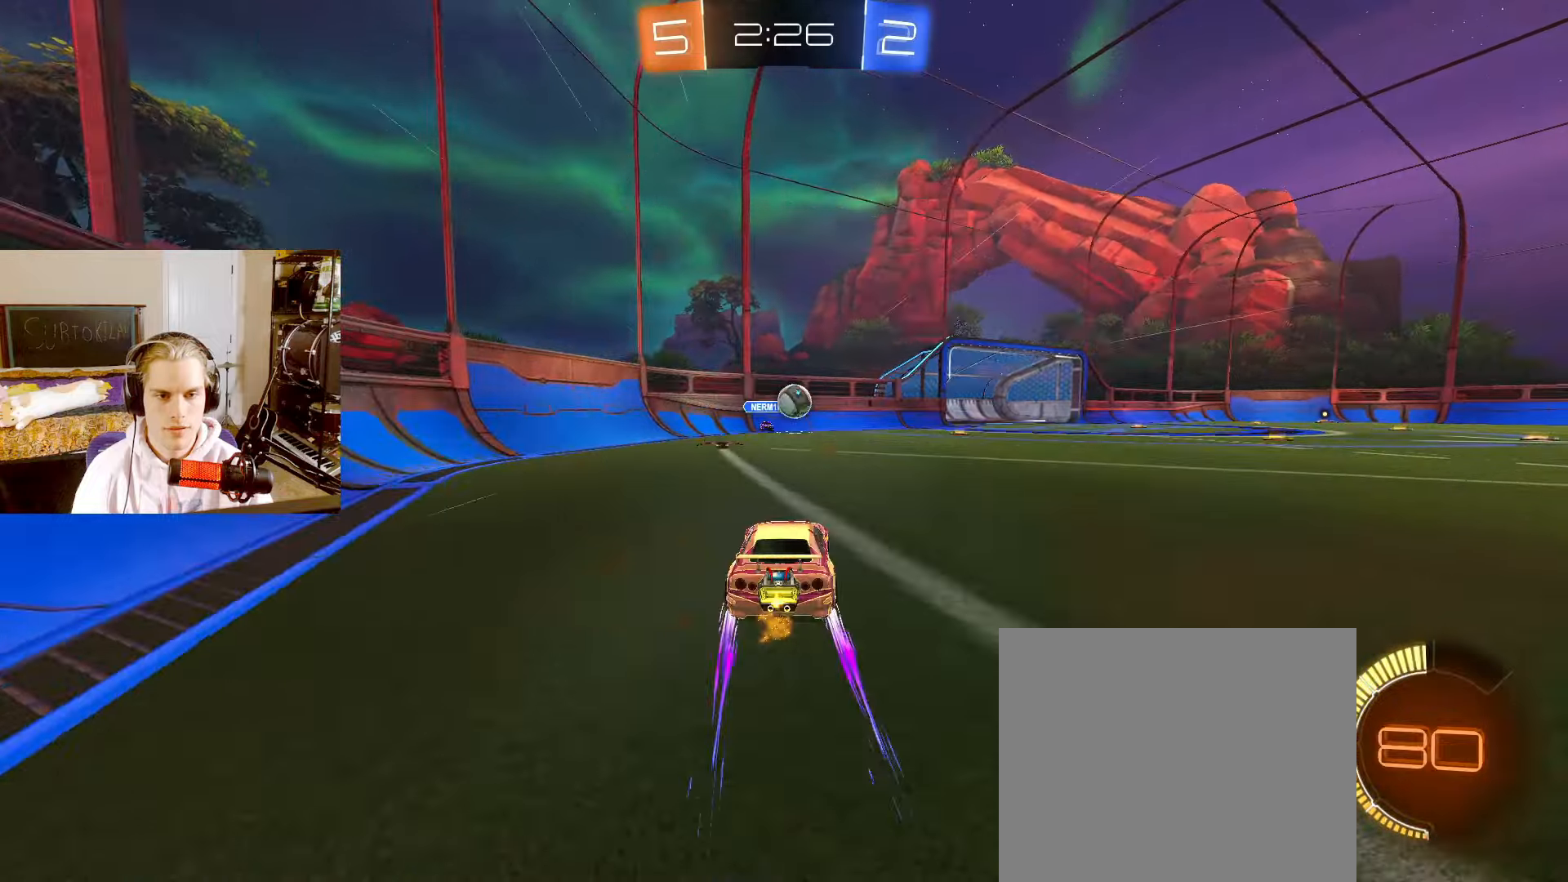
{"buttons": ["CIRCLE", "L1", "L2", "R2"], "left_stick": "right", "right_stick": "center", "events": [[33, "left_stick", "center"], [283, "left_stick", "right"], [400, "L1", "down"], [467, "CIRCLE", "down"]]}
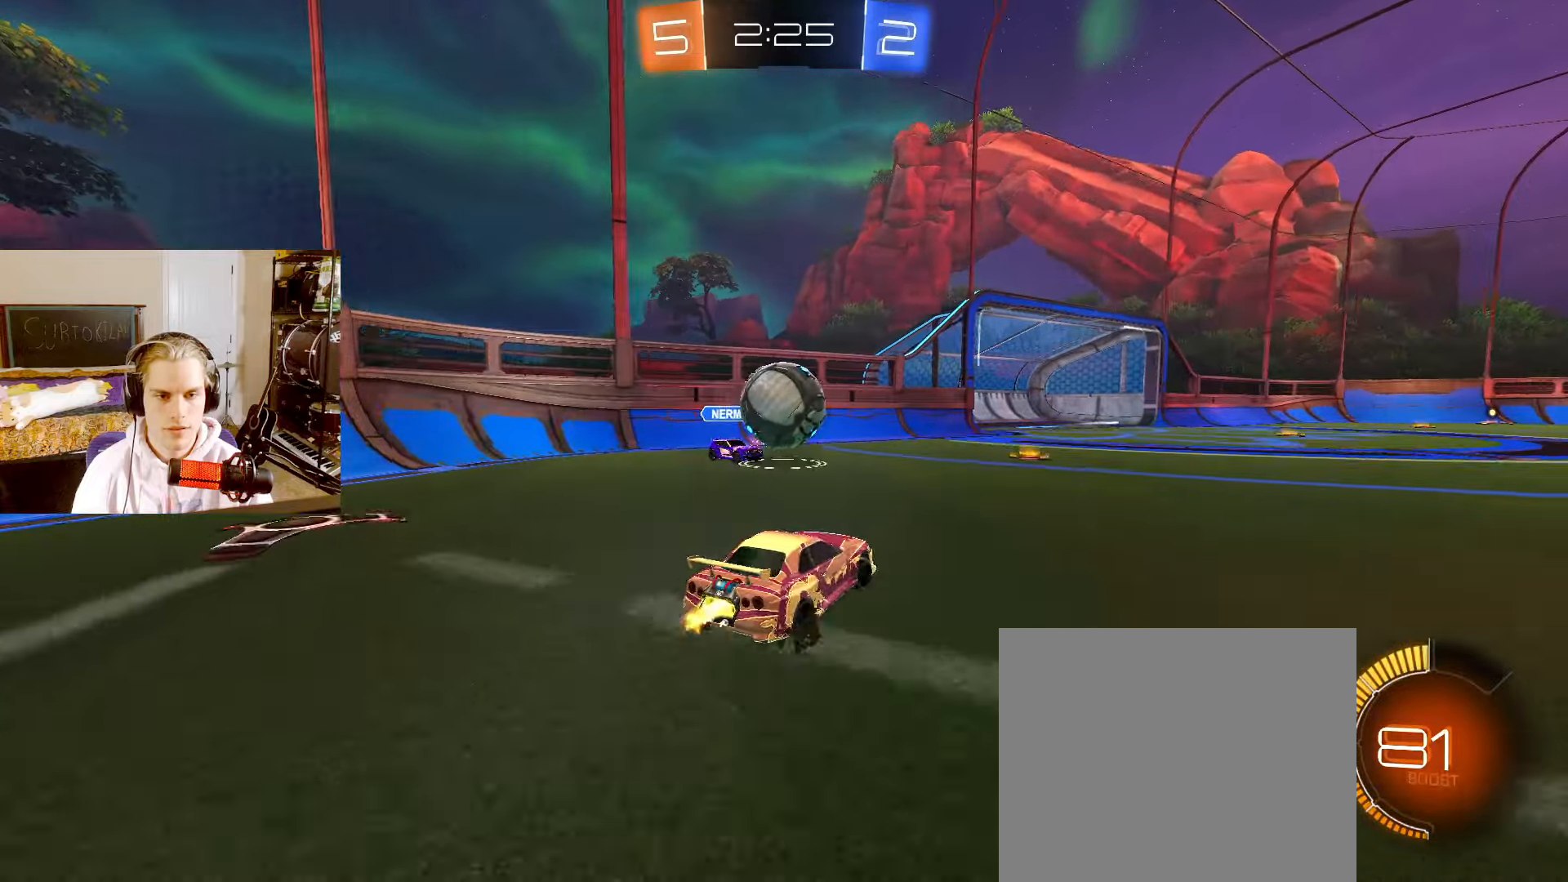
{"buttons": ["CIRCLE", "L2", "R2"], "left_stick": "right", "right_stick": "center", "events": [[17, "L1", "up"], [400, "L1", "down"], [450, "L1", "up"]]}